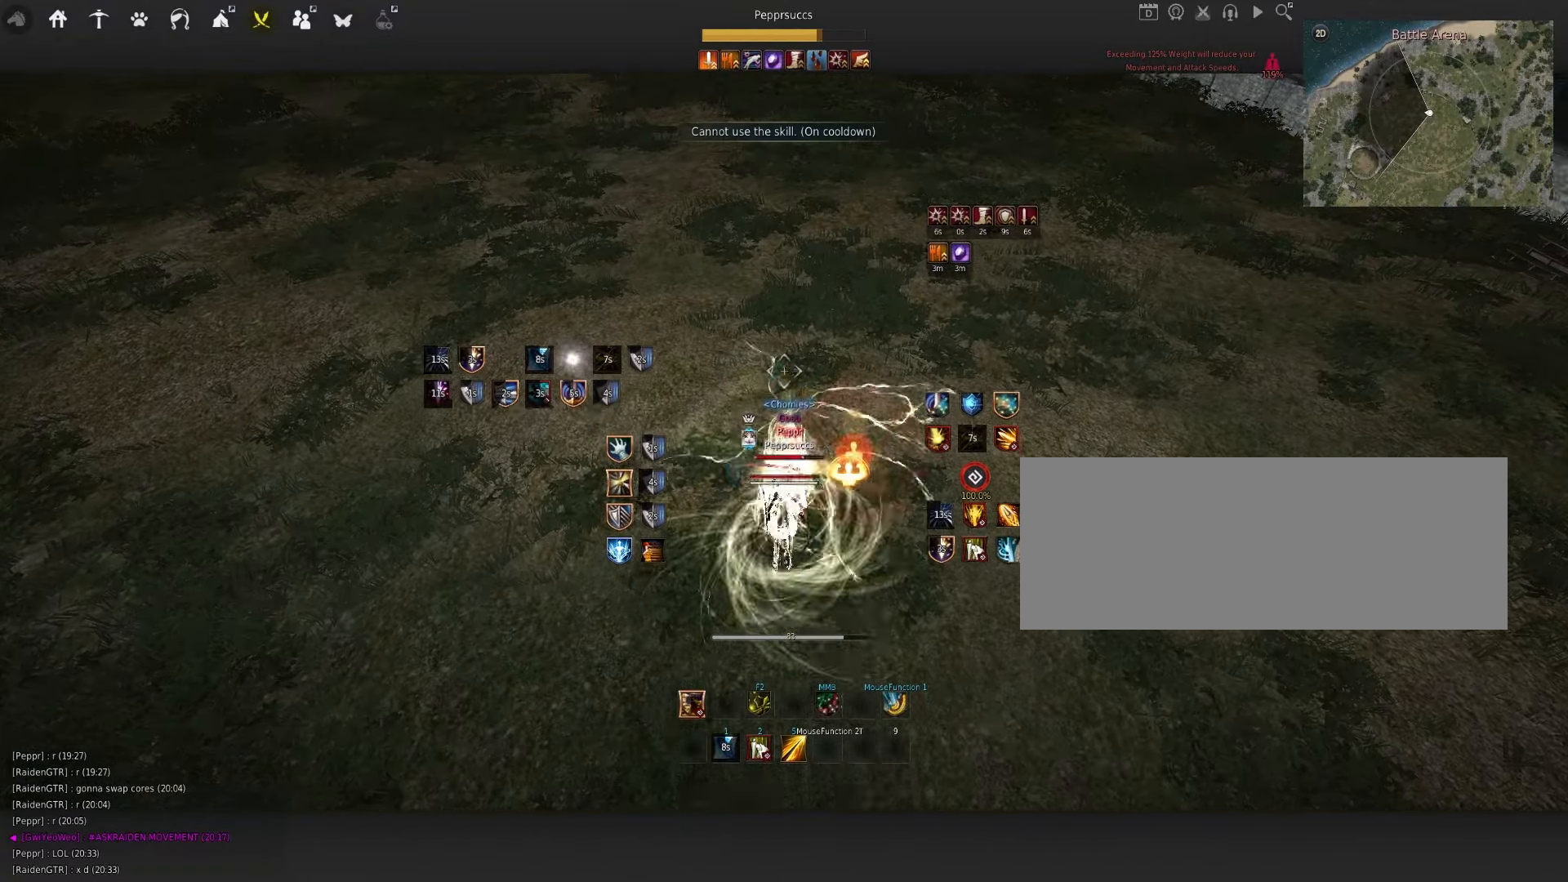
Gameplay with keyboard and mouse; each line is a JSON object with the keys and mouse buttons held at the frame after it. "events" lists presses ("down") and releases ("up") of "a", "c", "d", "e", "f", "q", "s", "shift", "space", "tab", "w", "x", "z", "mouse_left" and "mouse_right" between this image and that frame as [ms after this image, input, new state], when the widget could be followed in between. "mouse_left", "mouse_right" = the "left", "right" buttons of the "mouse" list. No other keys are recorded. Mouse movement is not recorded.
{"keys": [], "mouse": [], "events": [[100, "f", "up"], [116, "mouse_right", "down"], [433, "mouse_right", "up"], [450, "w", "up"]]}
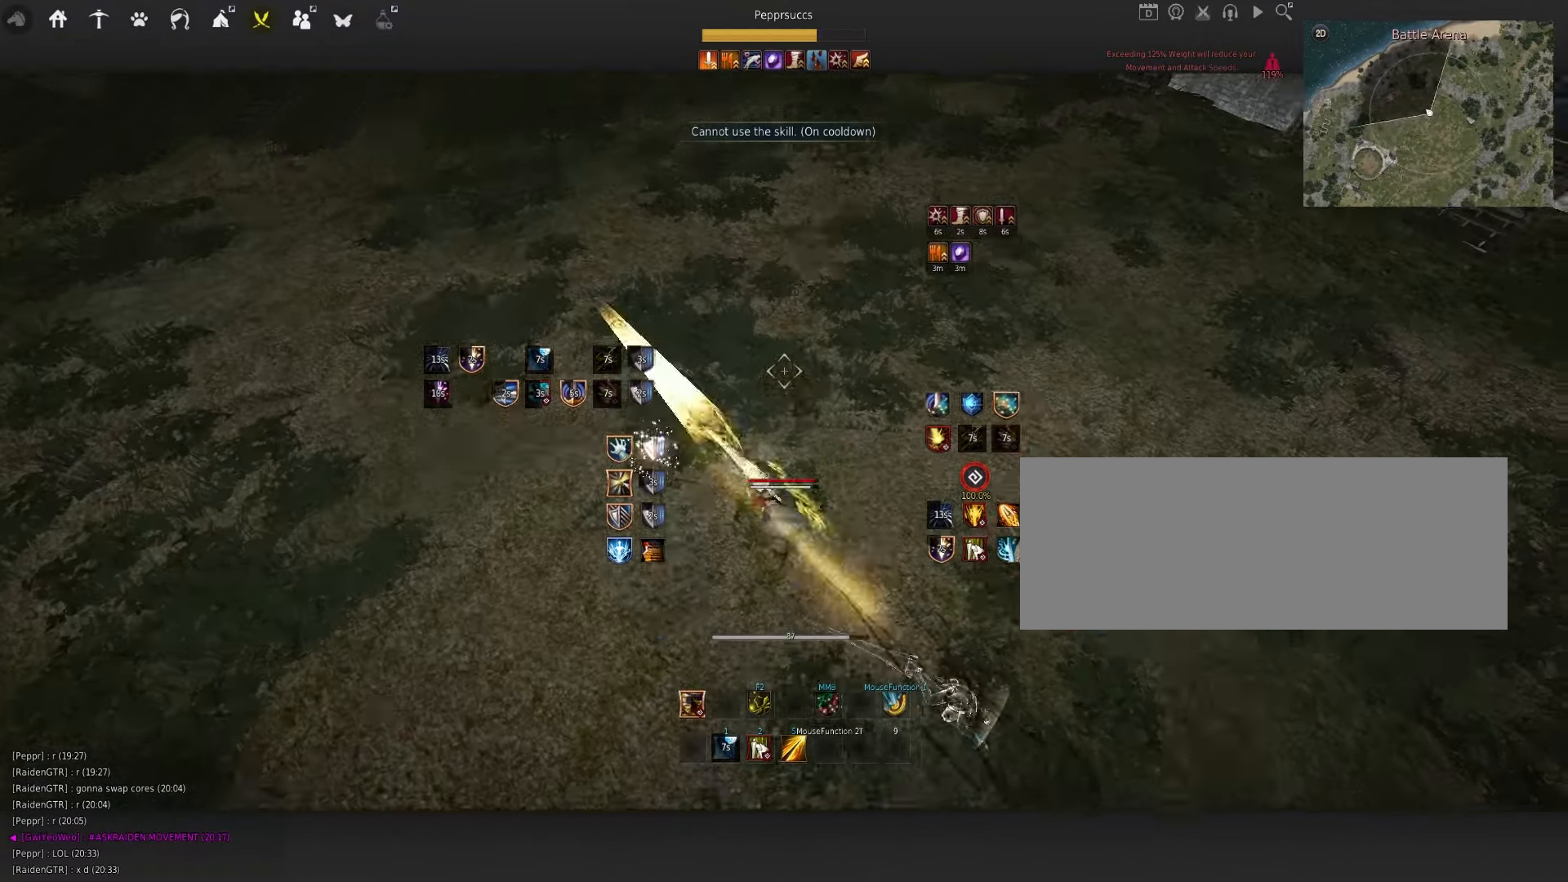
{"keys": [], "mouse": [], "events": [[16, "q", "down"], [200, "q", "up"], [266, "f", "down"], [383, "f", "up"]]}
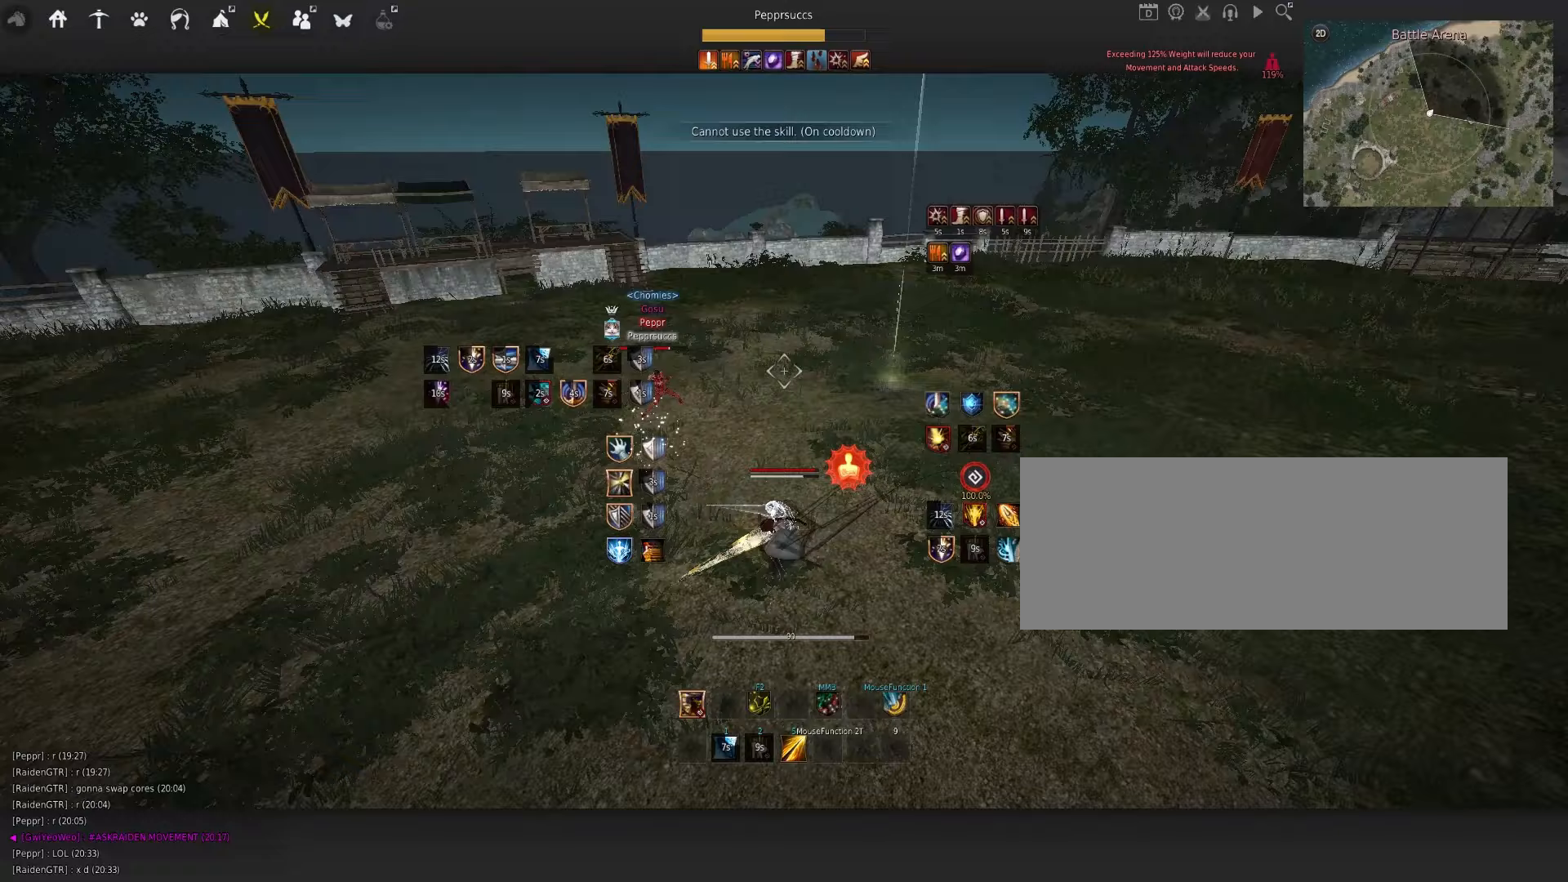
{"keys": [], "mouse": ["left"], "events": [[333, "mouse_left", "down"]]}
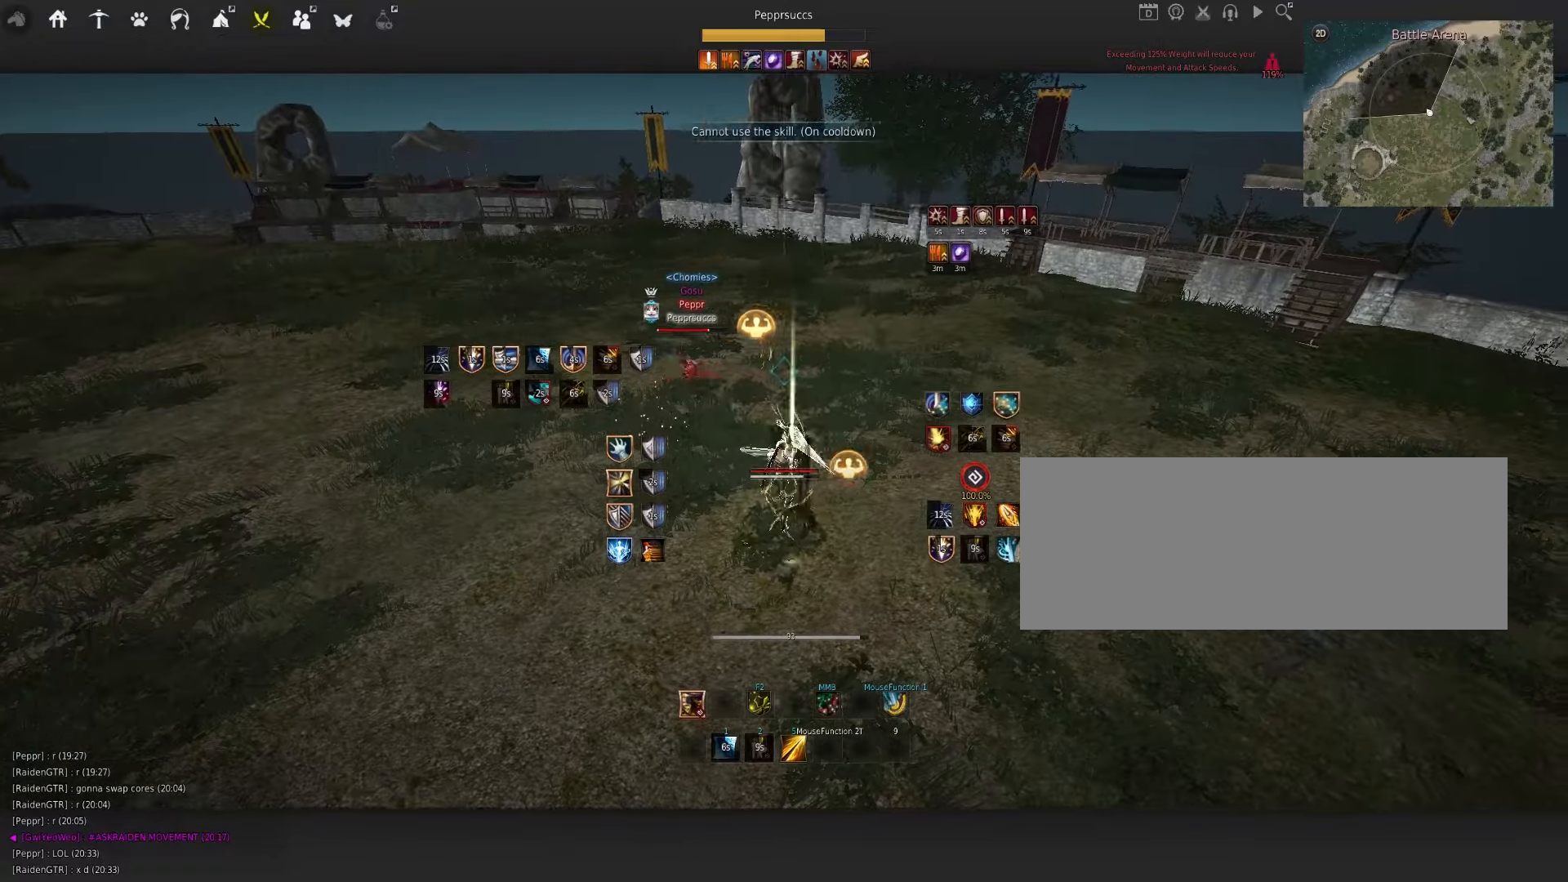
{"keys": ["q"], "mouse": [], "events": [[67, "mouse_left", "up"], [467, "q", "down"]]}
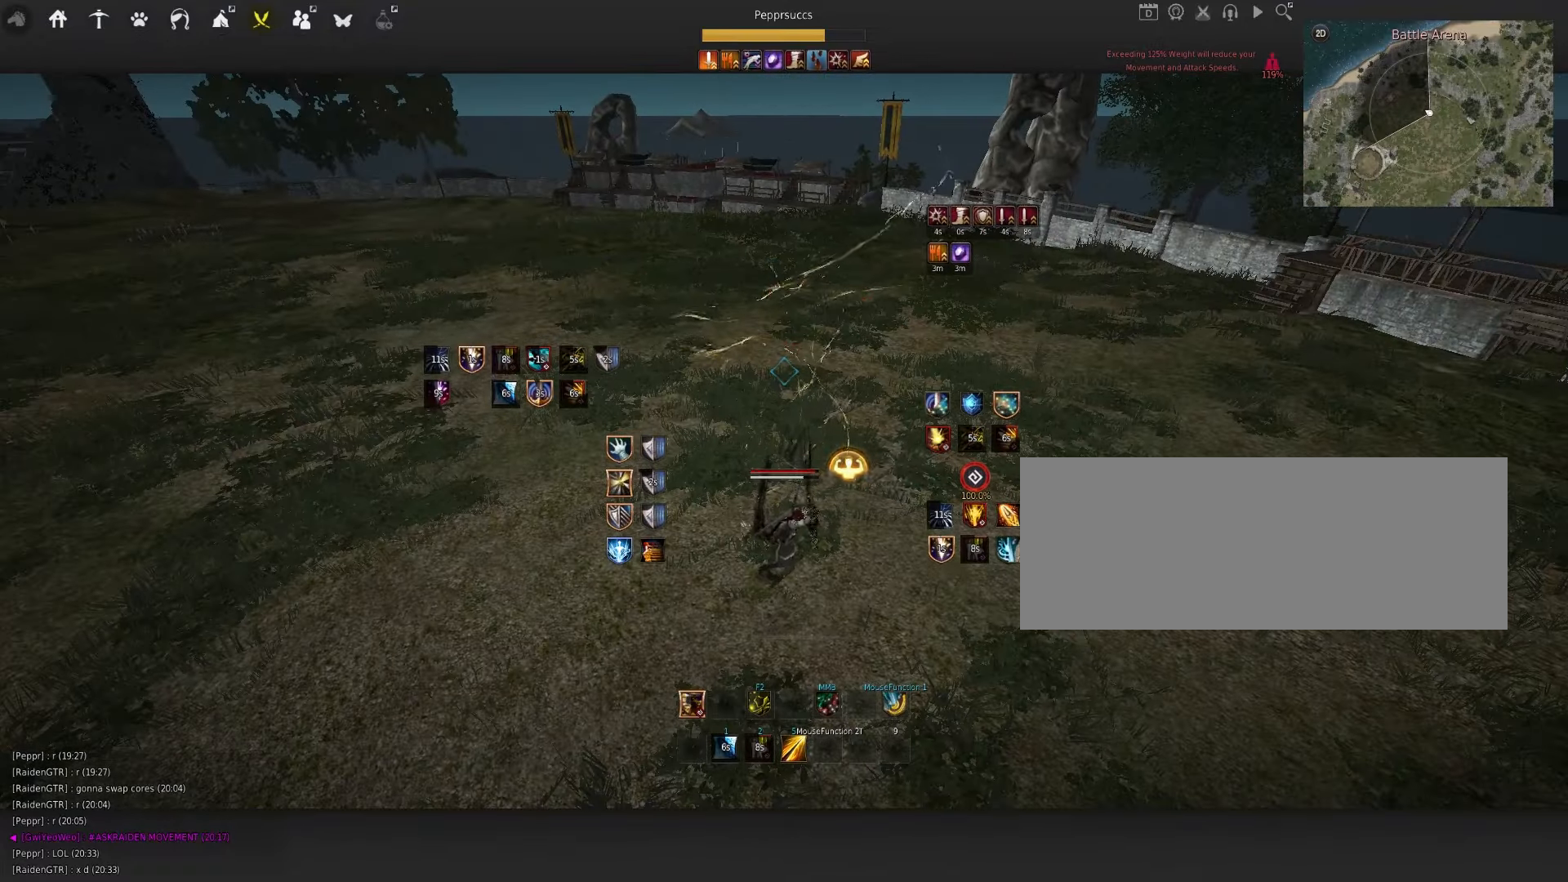
{"keys": ["s", "shift"], "mouse": [], "events": [[300, "q", "up"], [450, "s", "down"], [467, "shift", "down"]]}
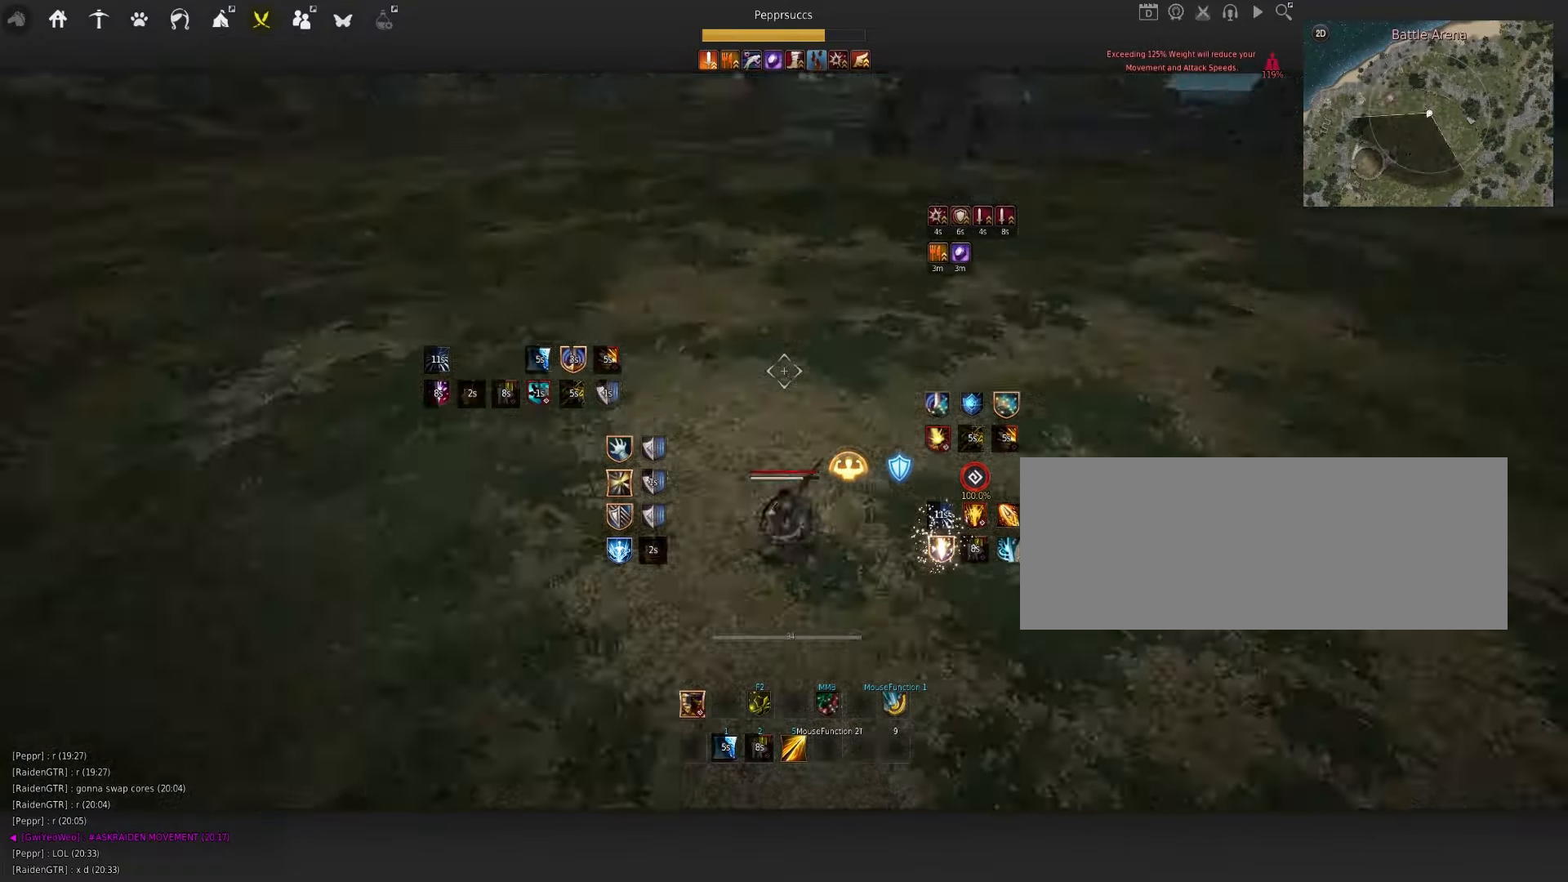
{"keys": ["e", "s"], "mouse": [], "events": [[467, "shift", "up"], [500, "e", "down"]]}
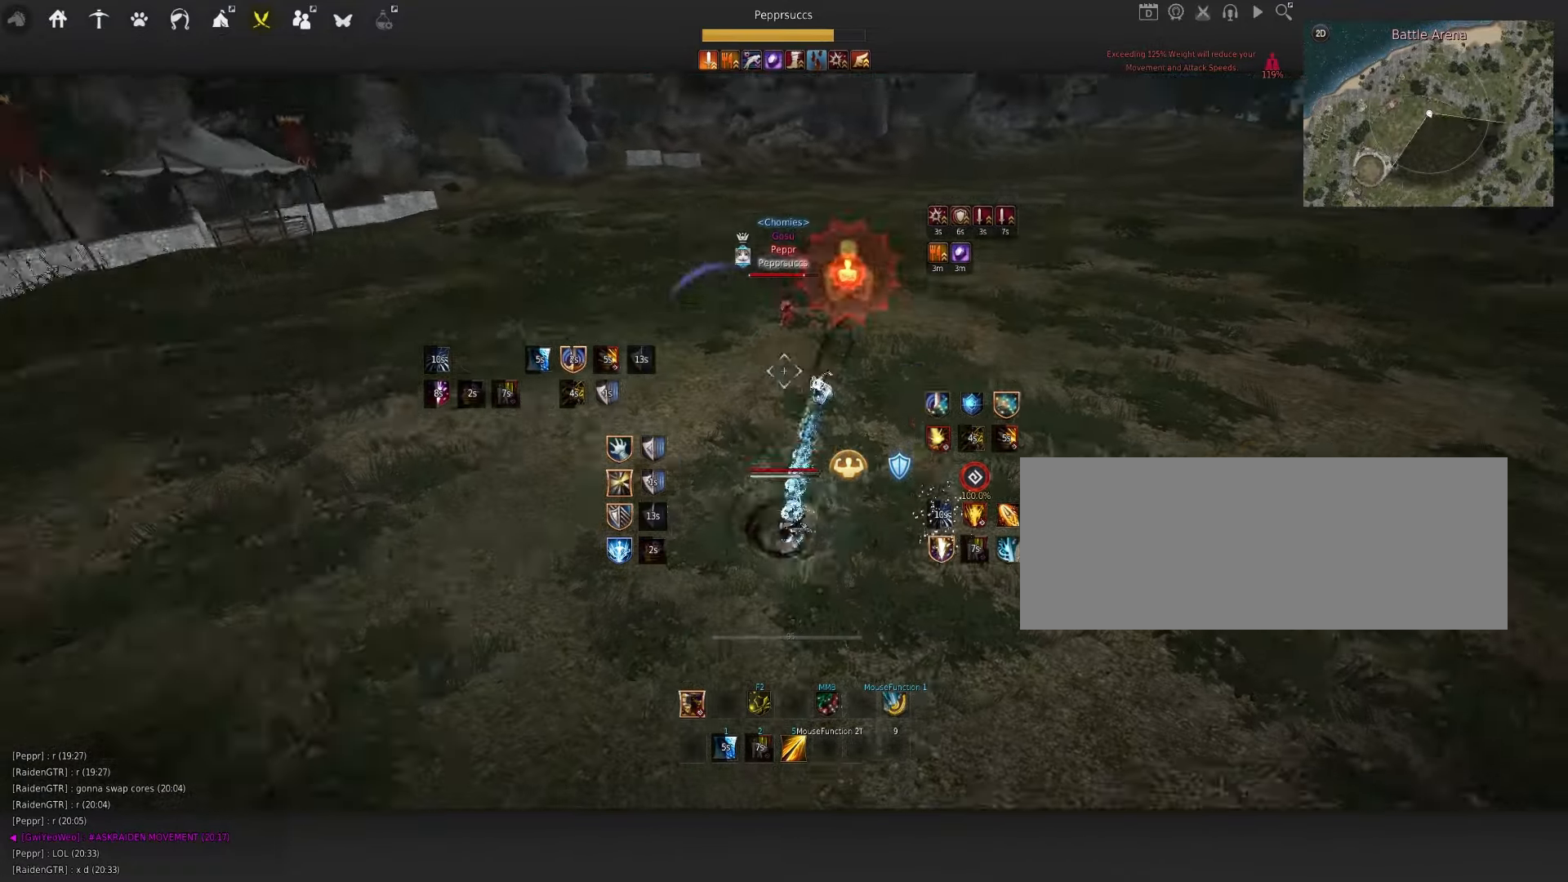
{"keys": ["q"], "mouse": [], "events": [[150, "e", "up"], [150, "s", "up"], [333, "space", "down"], [450, "q", "down"], [450, "space", "up"]]}
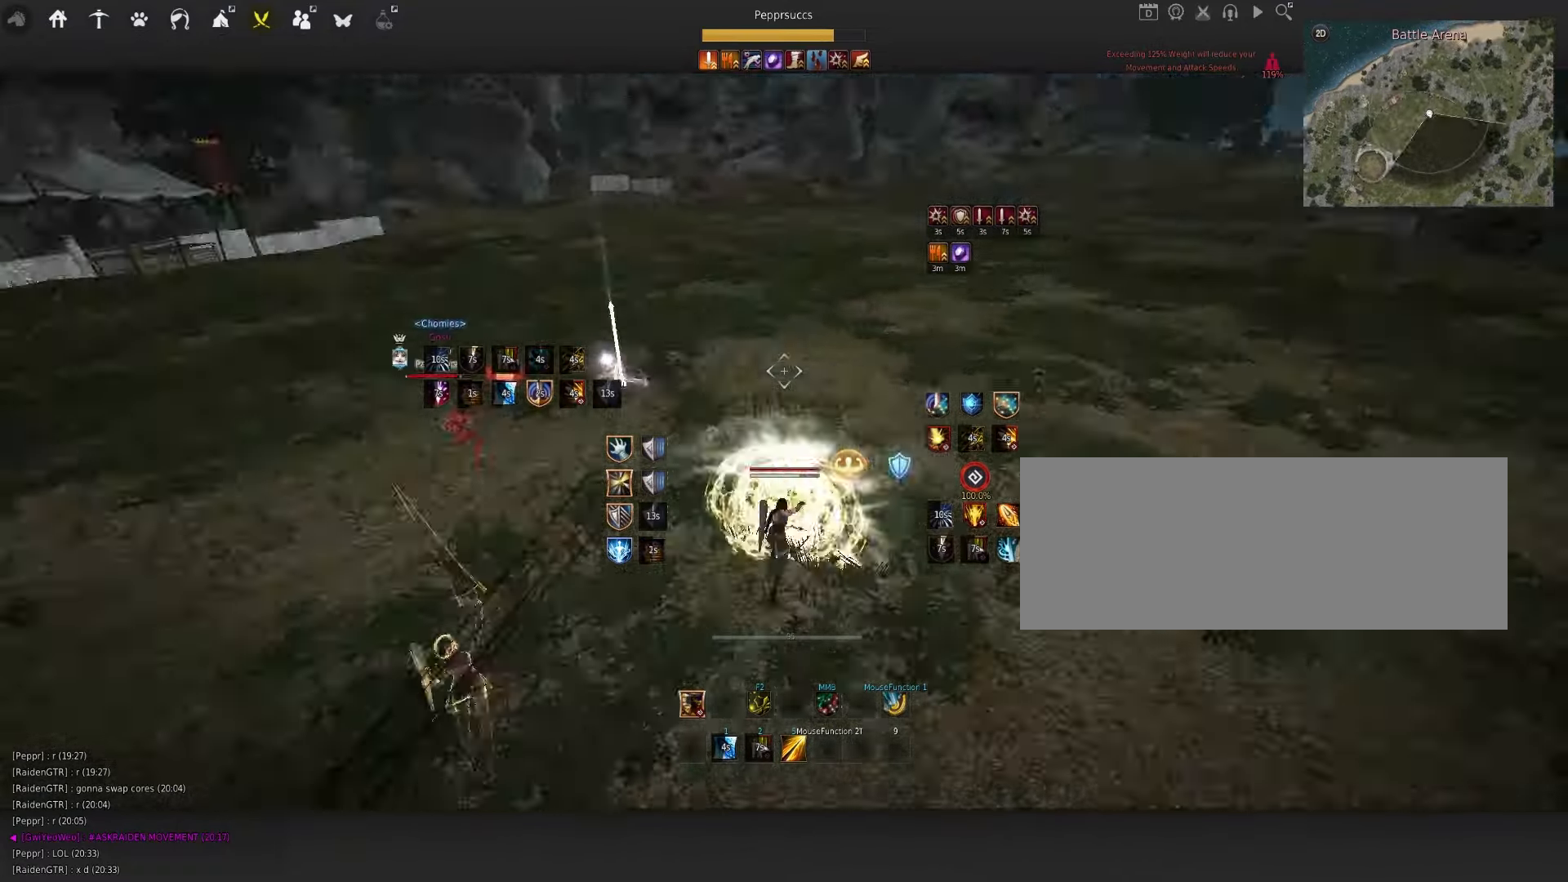
{"keys": [], "mouse": [], "events": [[117, "q", "up"], [283, "space", "down"], [467, "space", "up"]]}
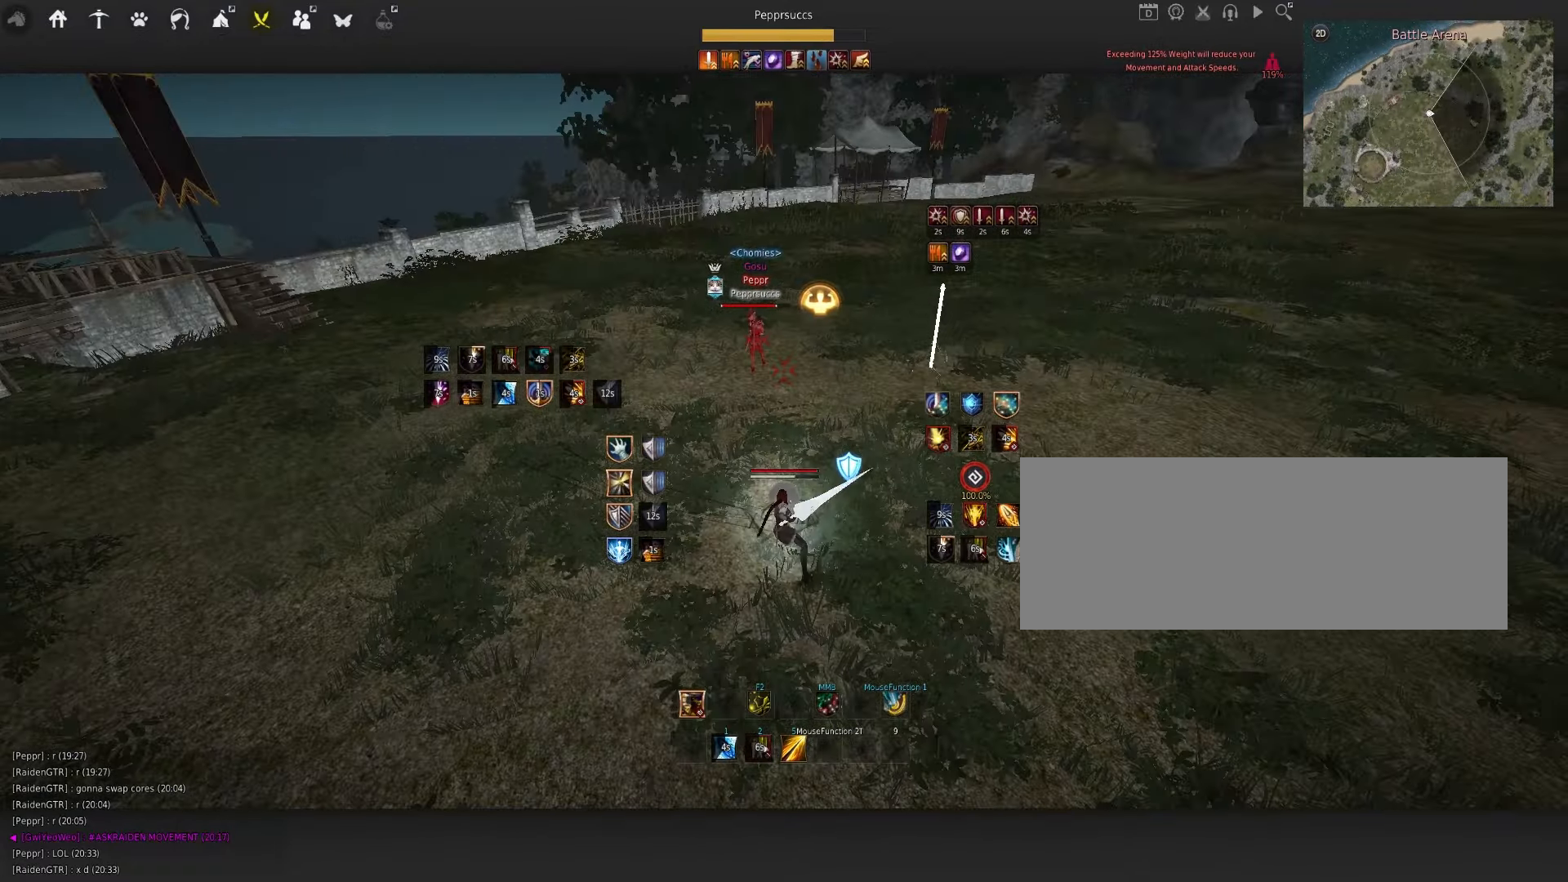
{"keys": [], "mouse": [], "events": [[167, "s", "down"], [433, "s", "up"]]}
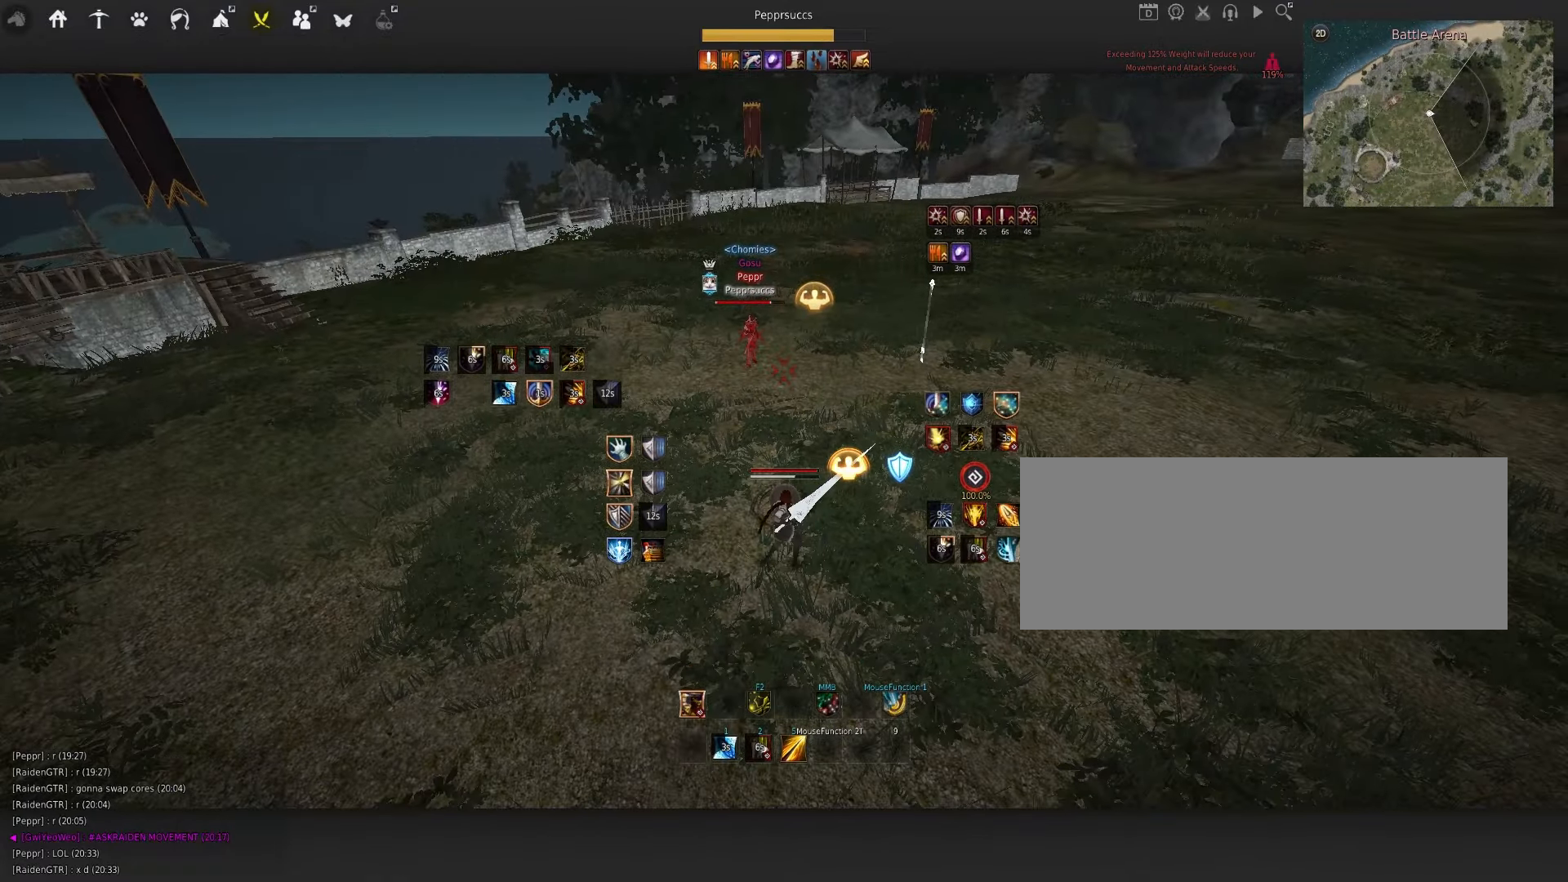
{"keys": ["a"], "mouse": ["left"], "events": [[383, "a", "down"], [500, "mouse_left", "down"]]}
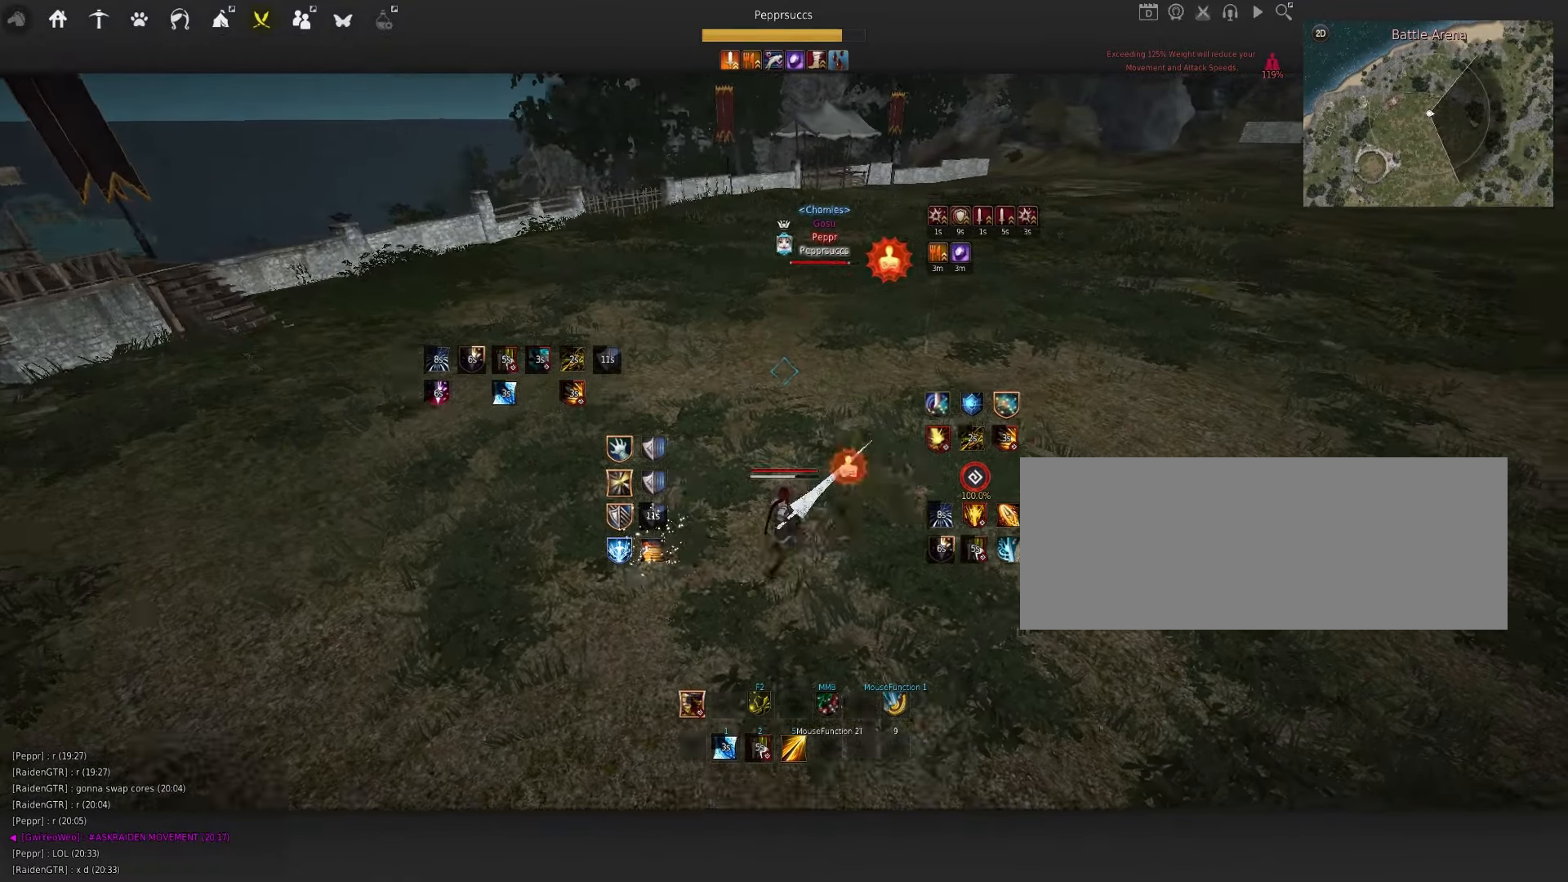
{"keys": ["q"], "mouse": [], "events": [[167, "a", "up"], [200, "mouse_left", "up"], [367, "space", "down"], [467, "q", "down"], [483, "space", "up"]]}
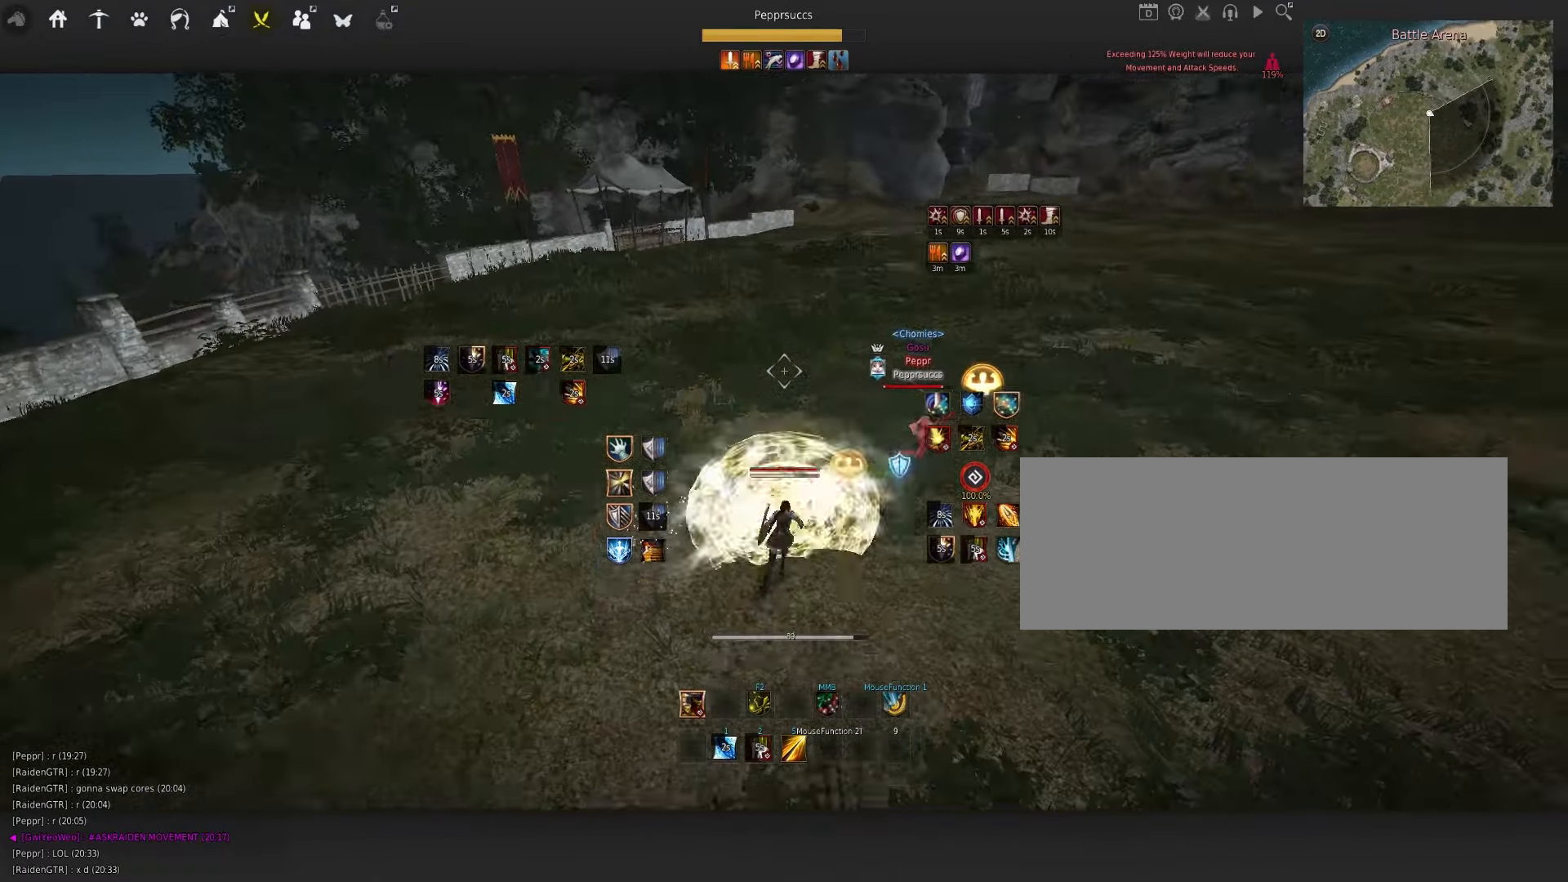
{"keys": [], "mouse": [], "events": [[50, "q", "up"], [117, "shift", "down"], [167, "e", "down"], [350, "e", "up"], [367, "shift", "up"]]}
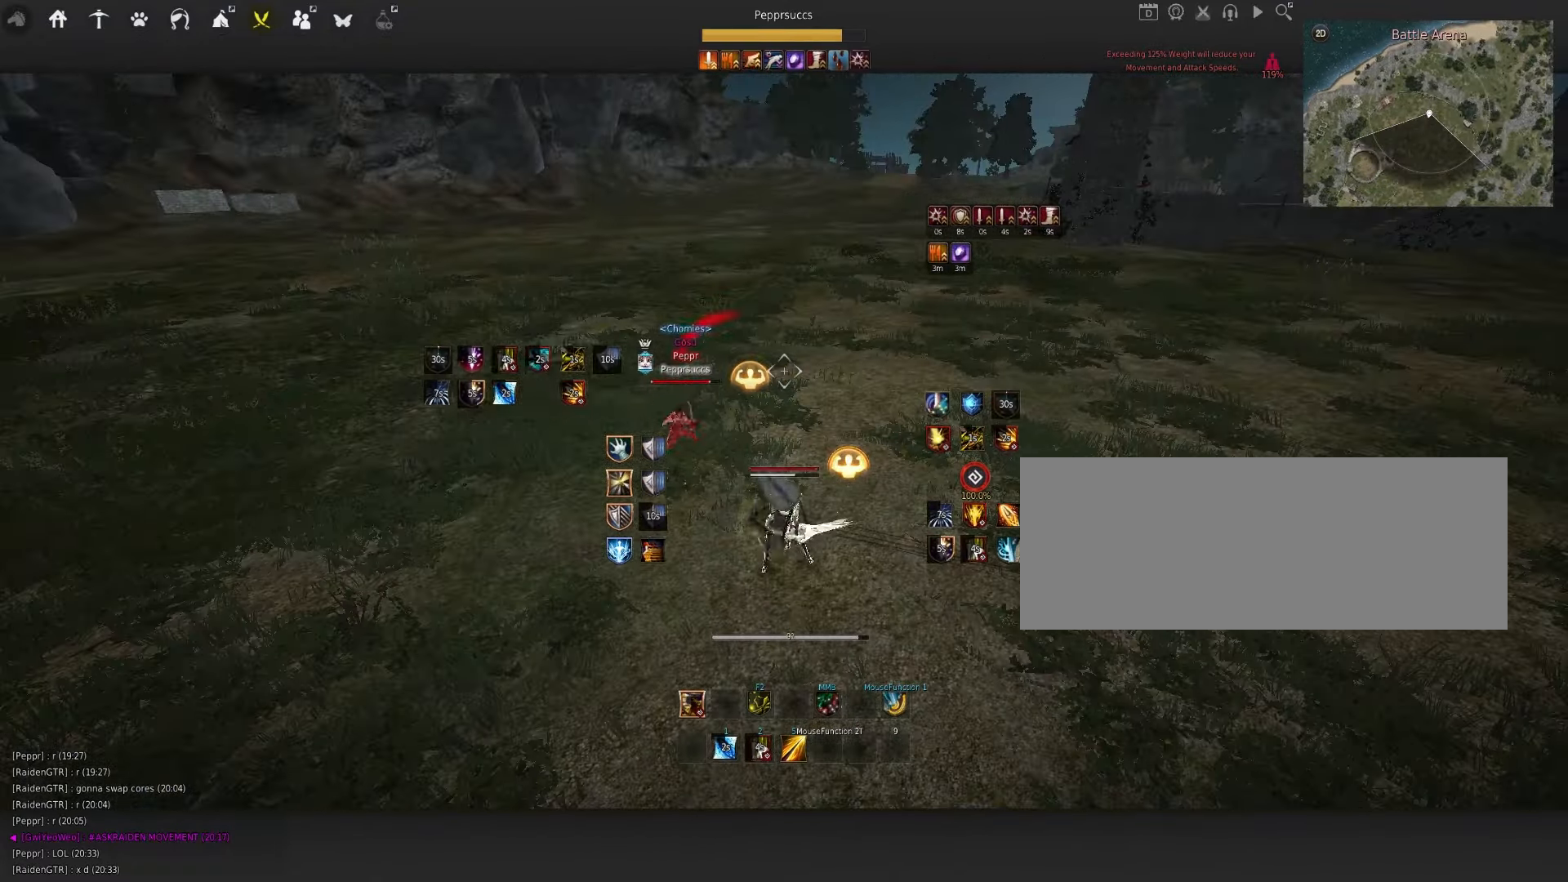
{"keys": ["d", "q"], "mouse": ["right"], "events": [[334, "d", "down"], [334, "q", "down"], [384, "mouse_right", "down"]]}
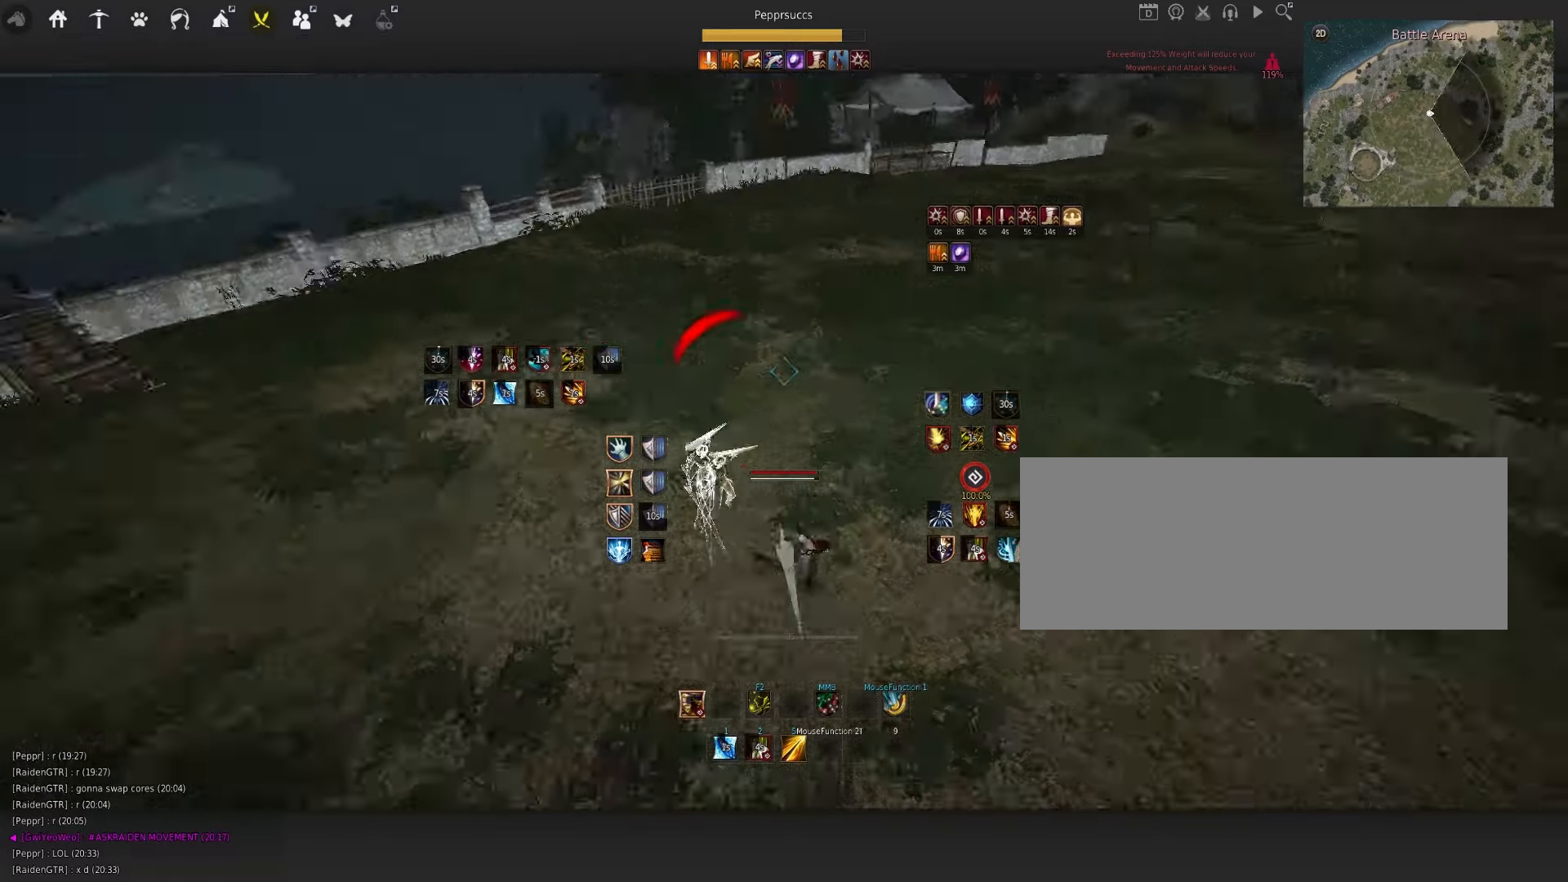
{"keys": [], "mouse": [], "events": [[117, "d", "up"], [117, "q", "up"], [450, "mouse_right", "up"]]}
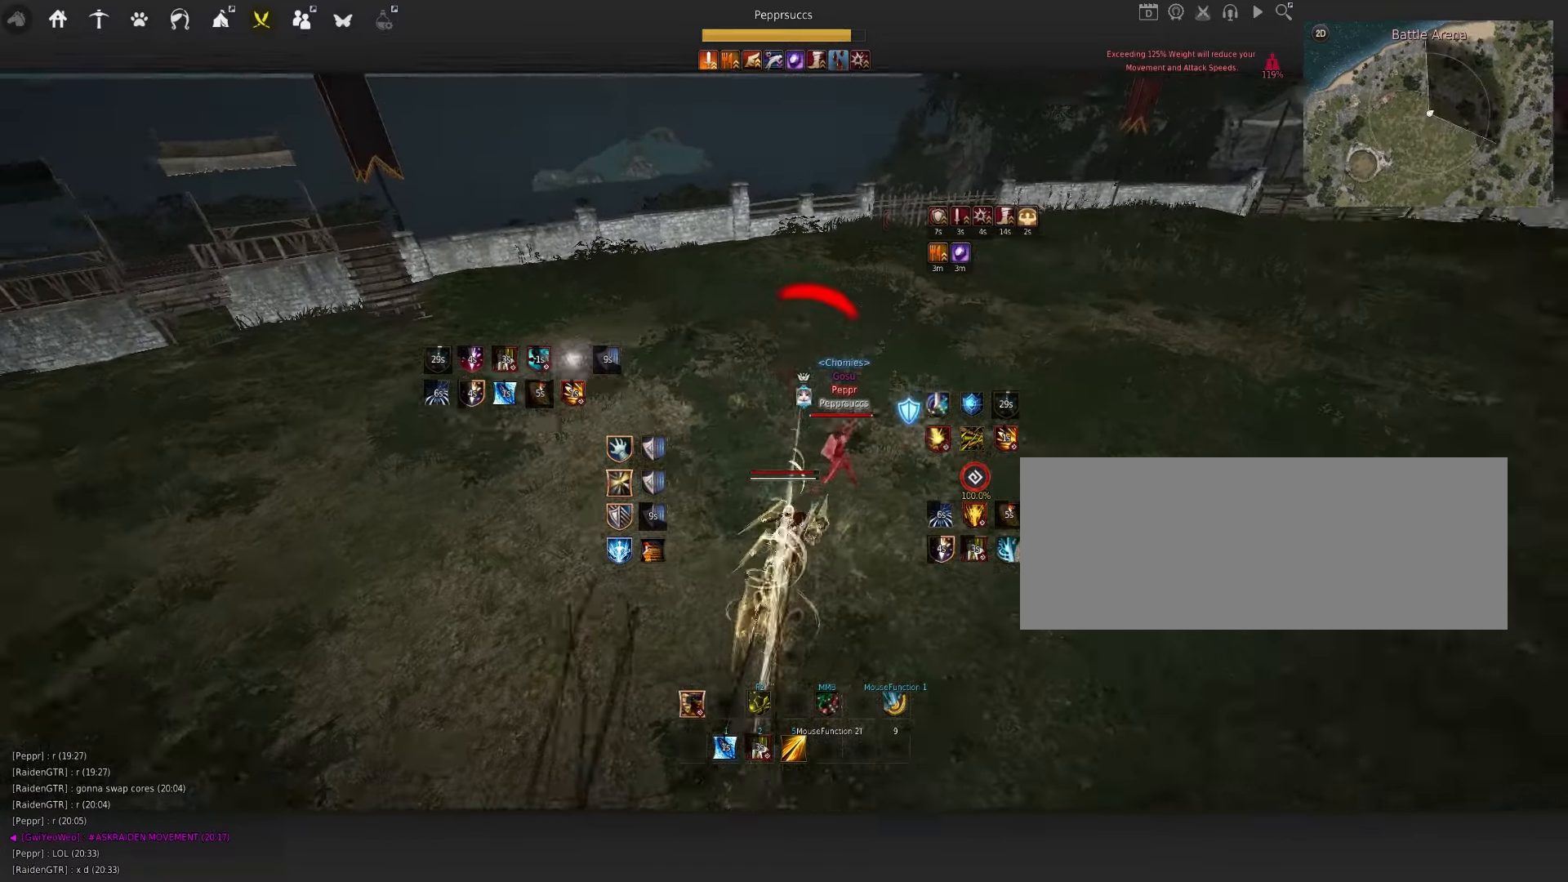
{"keys": ["w"], "mouse": ["left"], "events": [[17, "shift", "down"], [34, "d", "down"], [184, "d", "up"], [184, "shift", "up"], [267, "mouse_left", "down"], [284, "w", "down"]]}
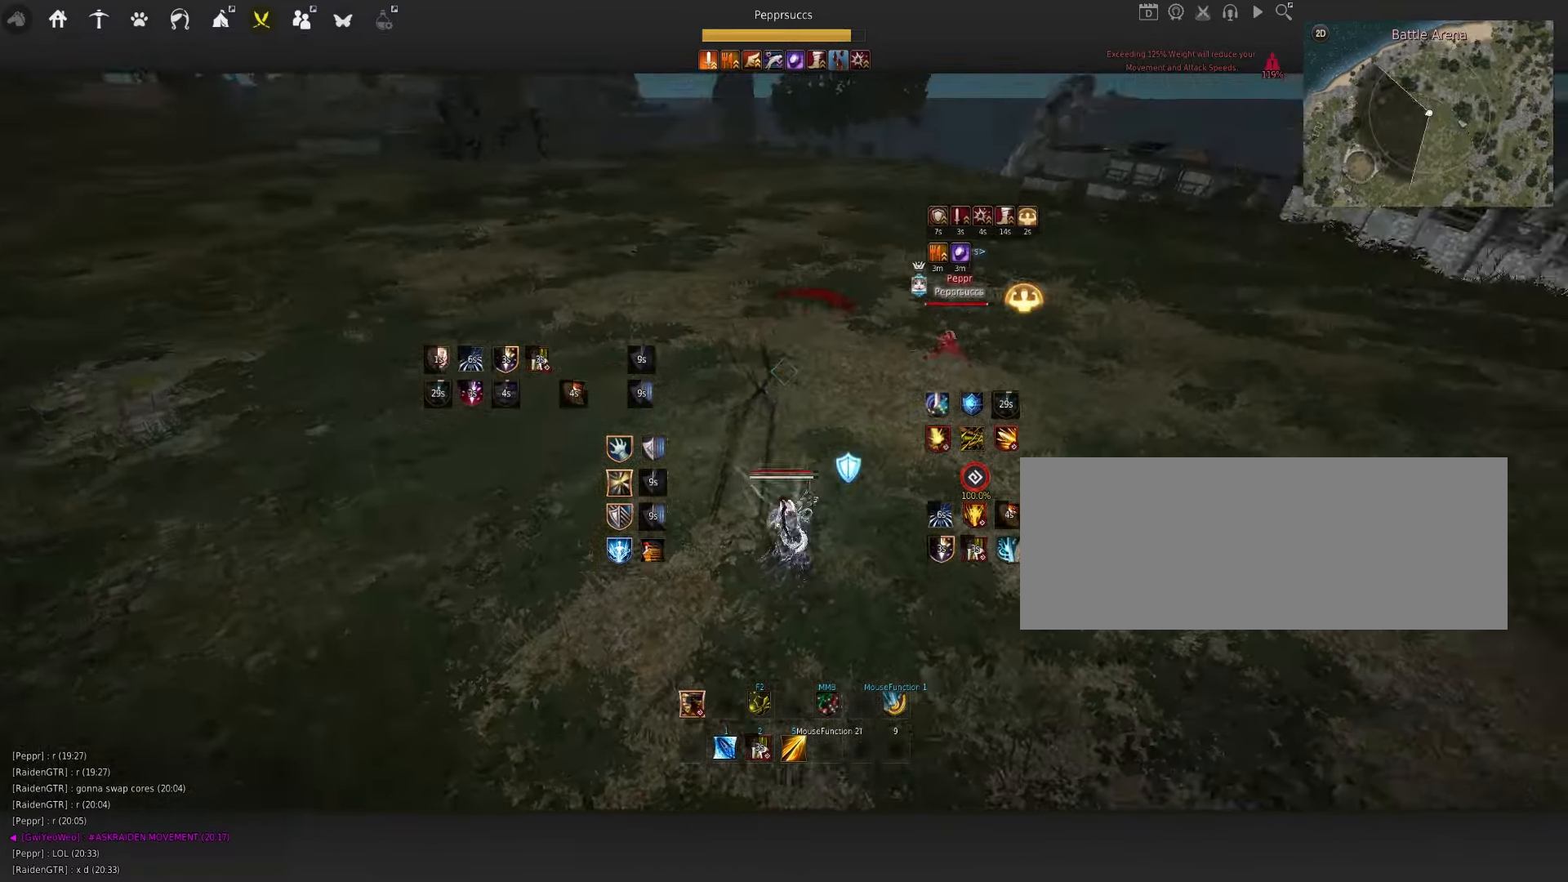
{"keys": ["space"], "mouse": [], "events": [[67, "w", "up"], [134, "mouse_left", "up"], [217, "space", "down"], [334, "space", "up"], [350, "q", "down"], [434, "q", "up"], [500, "space", "down"]]}
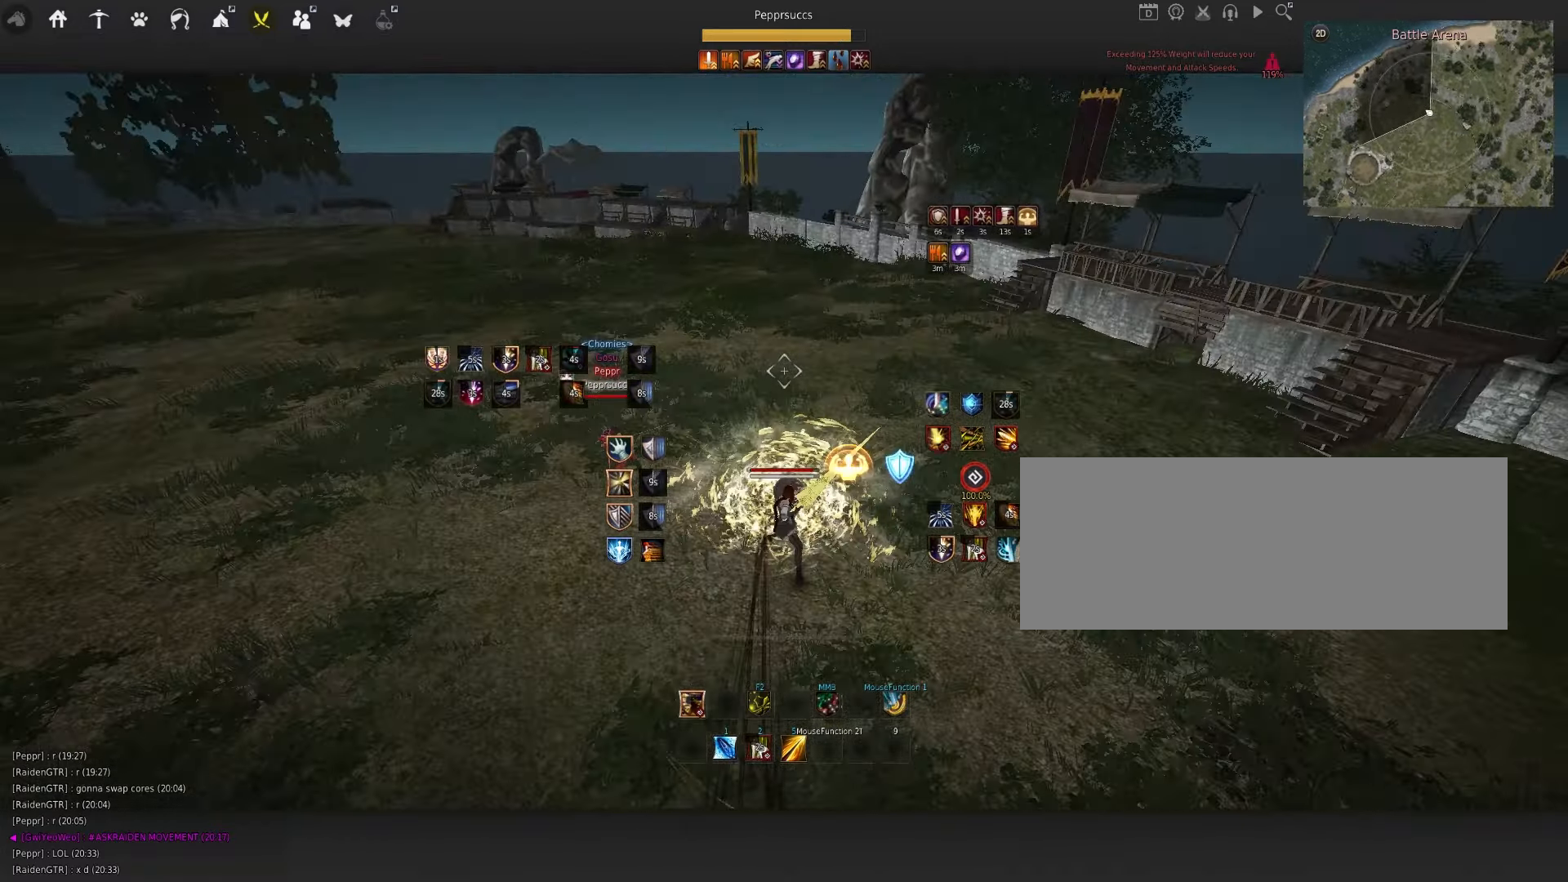
{"keys": ["s"], "mouse": ["left"], "events": [[17, "mouse_left", "down"], [84, "mouse_left", "up"], [200, "q", "down"], [234, "space", "up"], [284, "s", "down"], [367, "mouse_left", "down"], [367, "q", "up"]]}
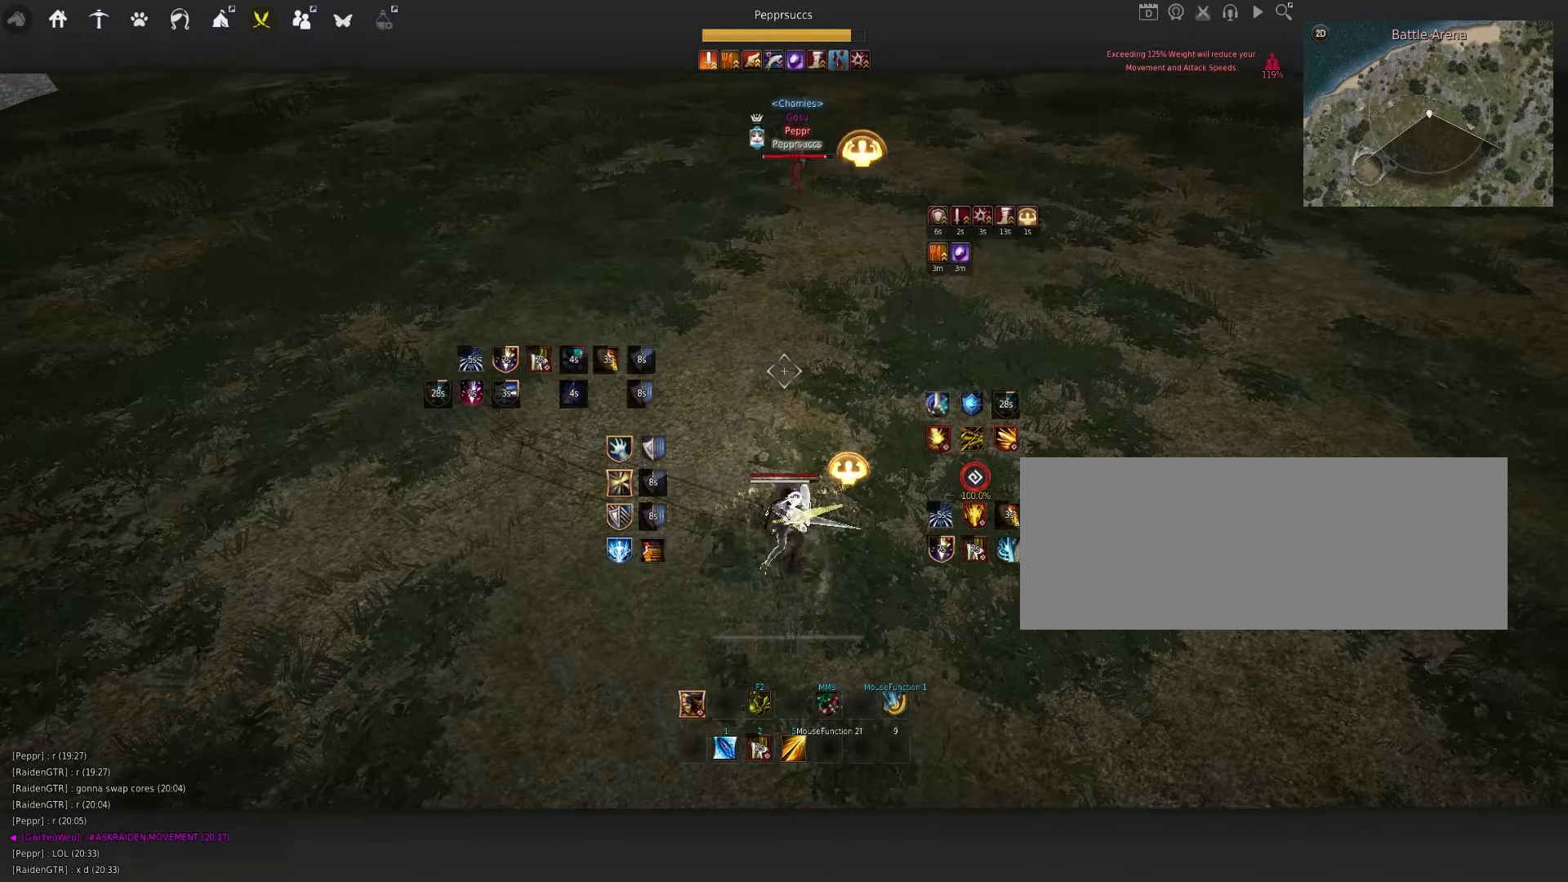
{"keys": ["s"], "mouse": ["left"], "events": []}
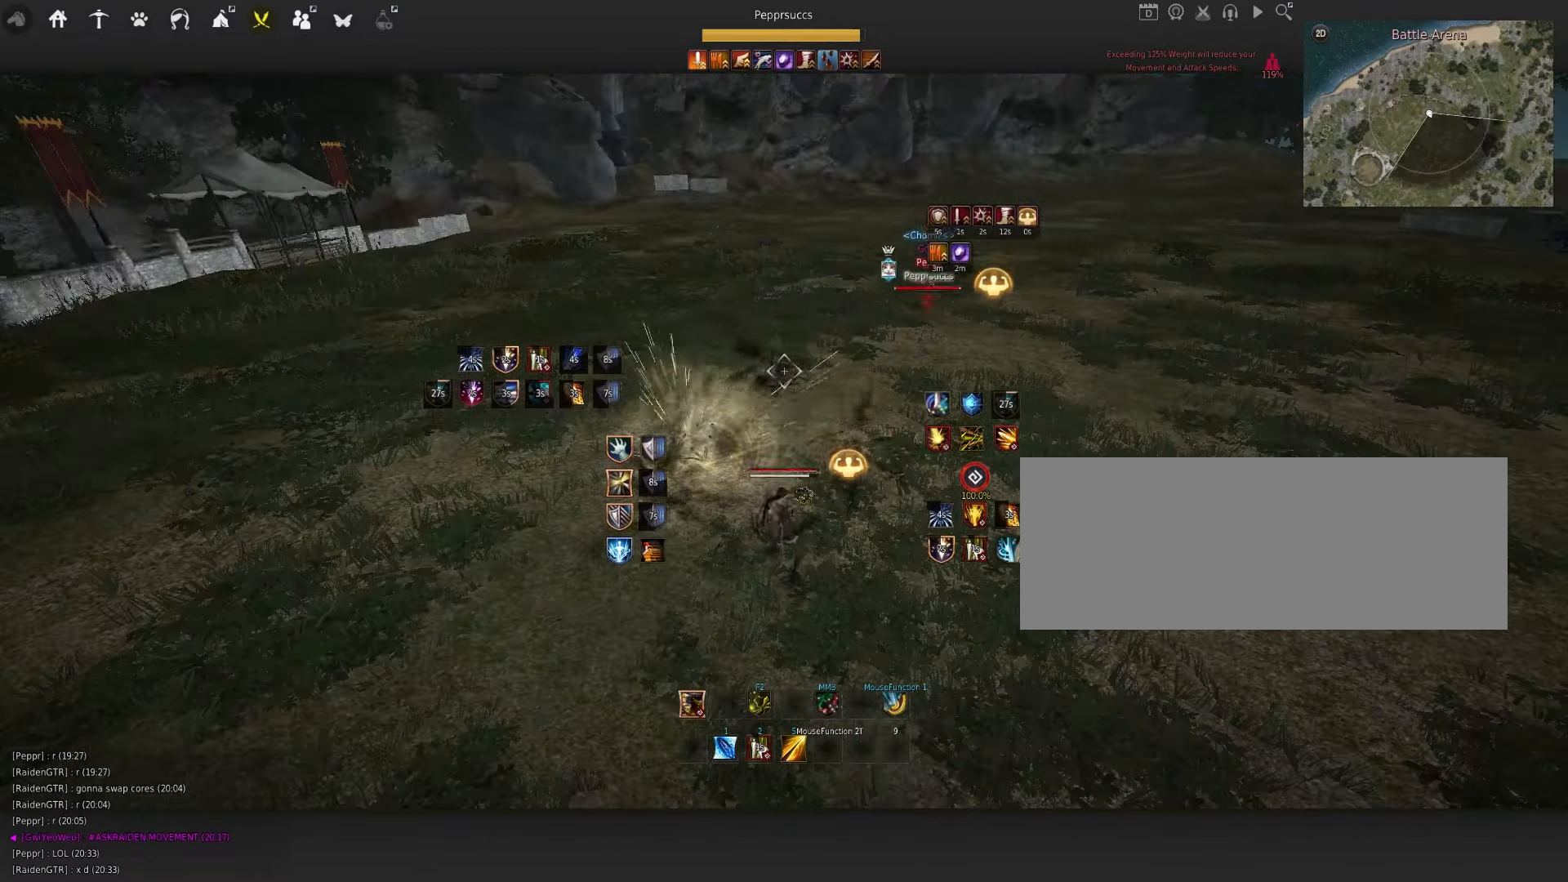
{"keys": [], "mouse": [], "events": [[300, "mouse_left", "up"], [300, "s", "up"]]}
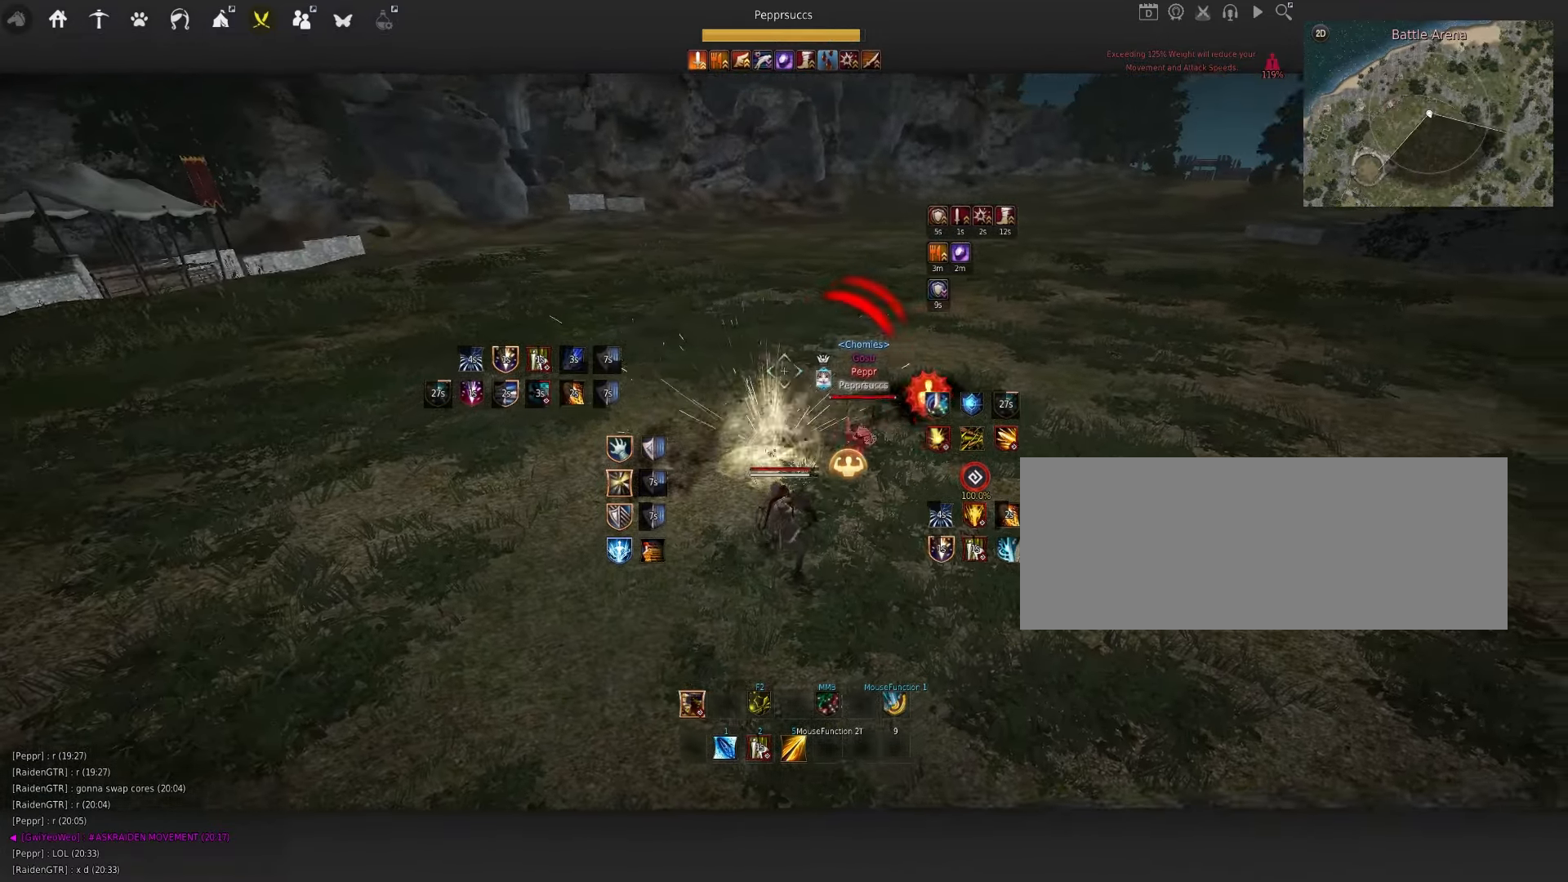
{"keys": ["s", "shift"], "mouse": [], "events": [[50, "shift", "down"], [67, "s", "down"]]}
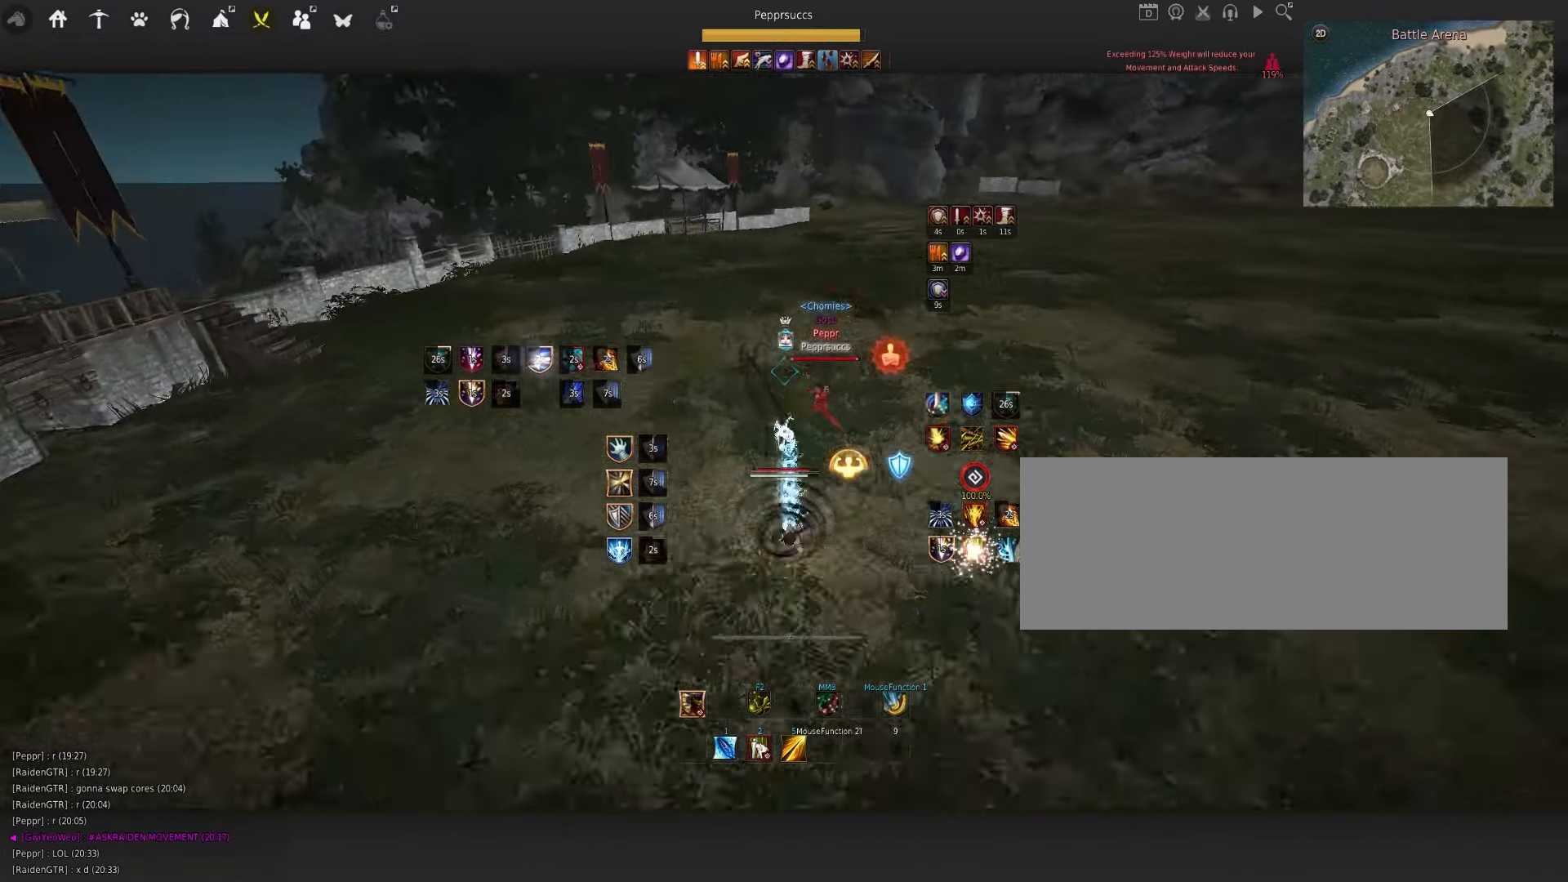
{"keys": [], "mouse": [], "events": [[50, "shift", "up"], [67, "s", "up"], [184, "space", "down"], [317, "q", "down"], [367, "mouse_left", "down"], [400, "q", "up"], [434, "mouse_left", "up"], [500, "space", "up"]]}
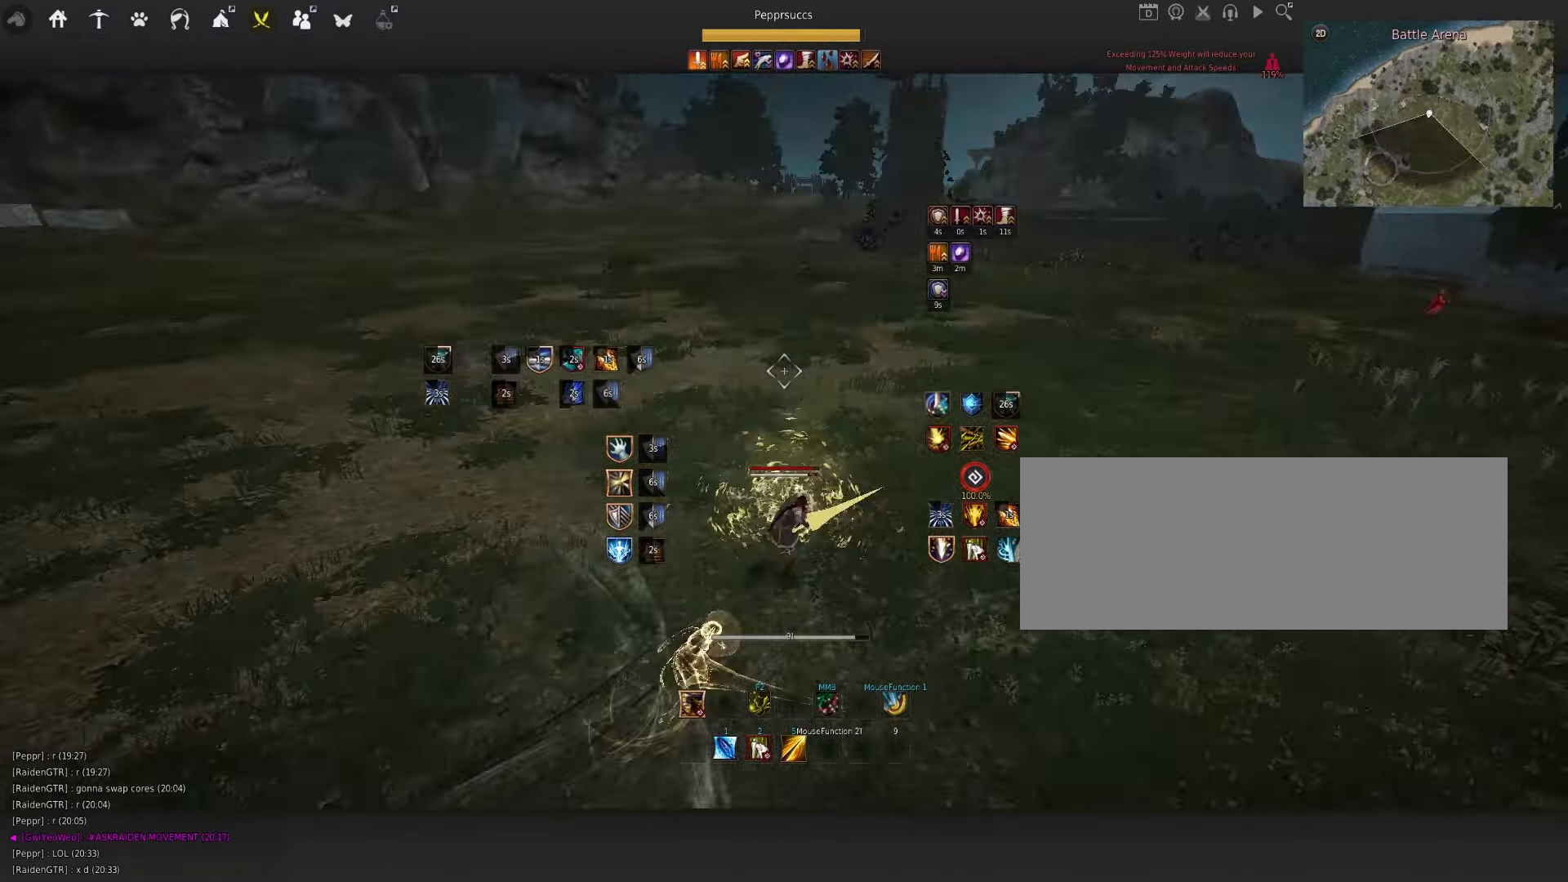
{"keys": [], "mouse": [], "events": [[17, "q", "down"], [84, "s", "down"], [200, "f", "down"], [417, "f", "up"], [417, "q", "up"], [417, "s", "up"]]}
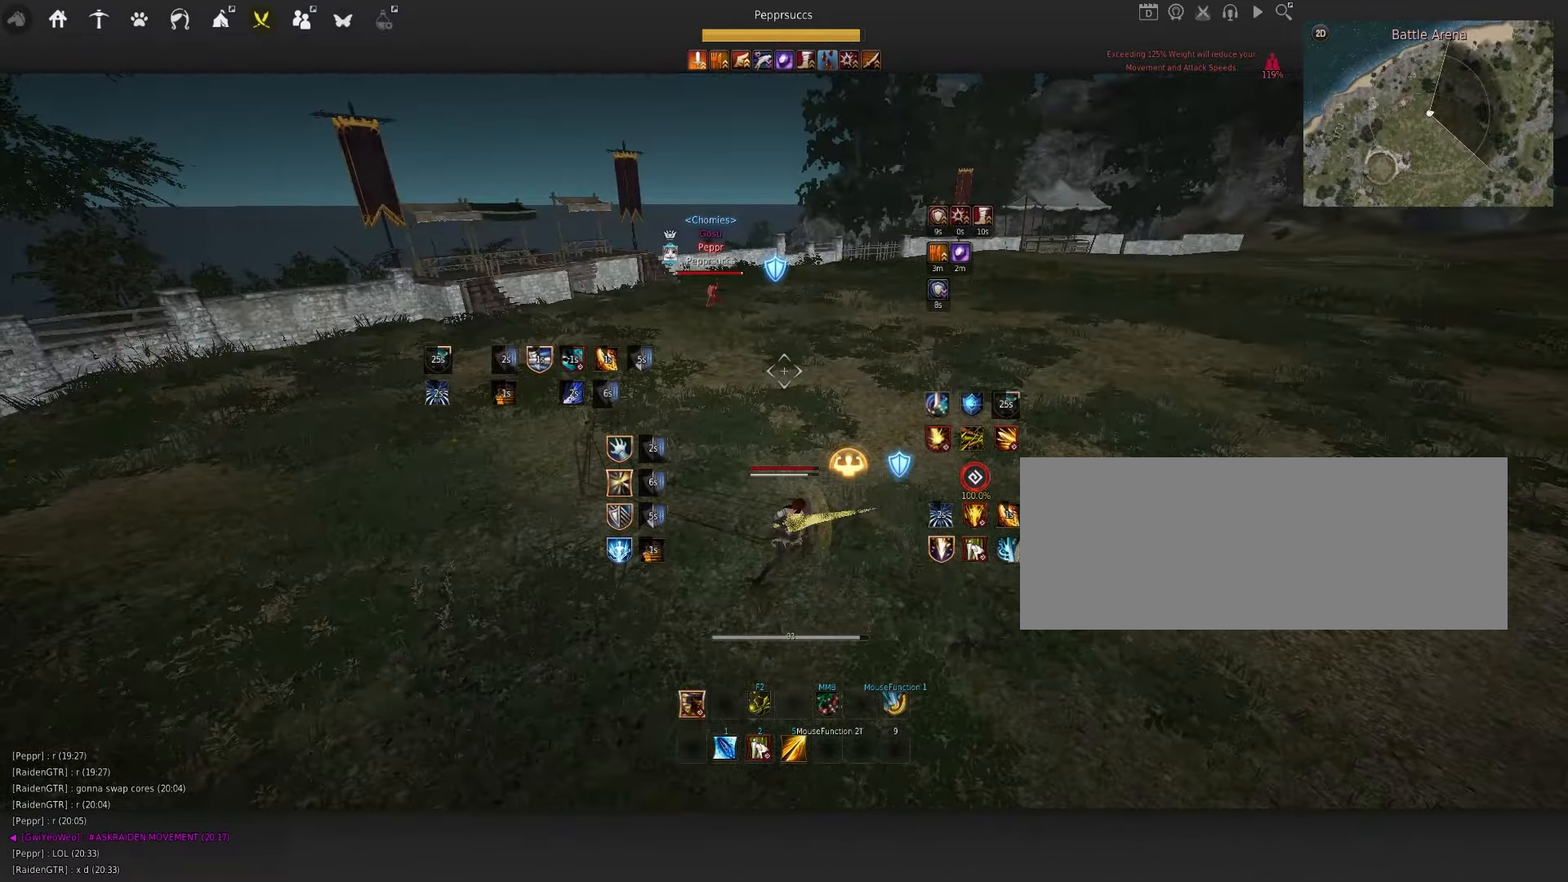
{"keys": [], "mouse": [], "events": [[333, "c", "down"], [450, "c", "up"]]}
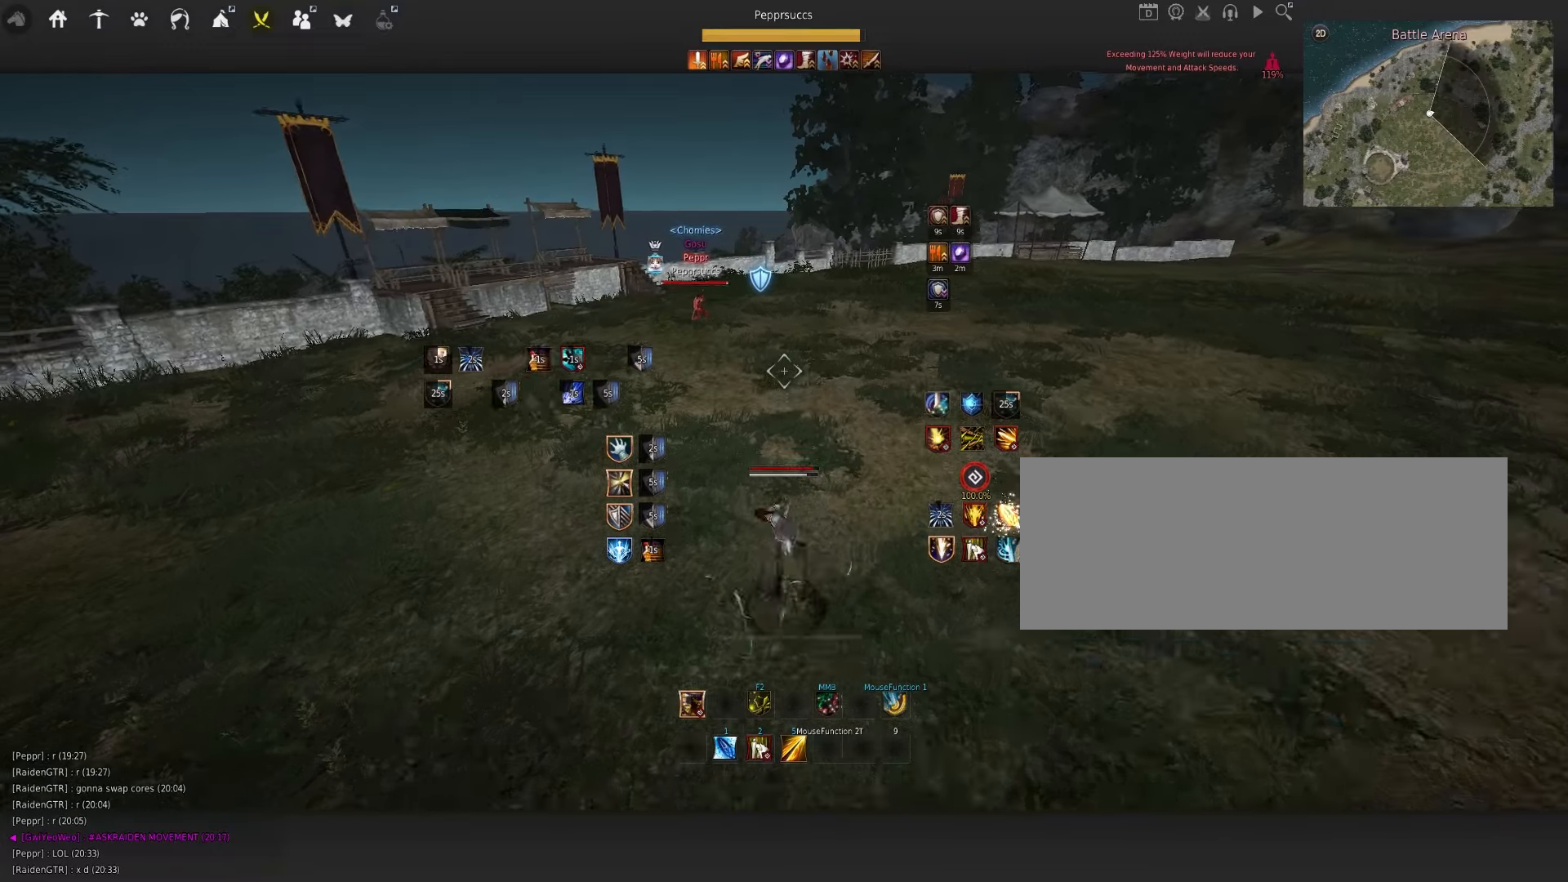
{"keys": ["d", "w"], "mouse": [], "events": [[233, "q", "down"], [250, "d", "down"], [400, "q", "up"], [483, "w", "down"]]}
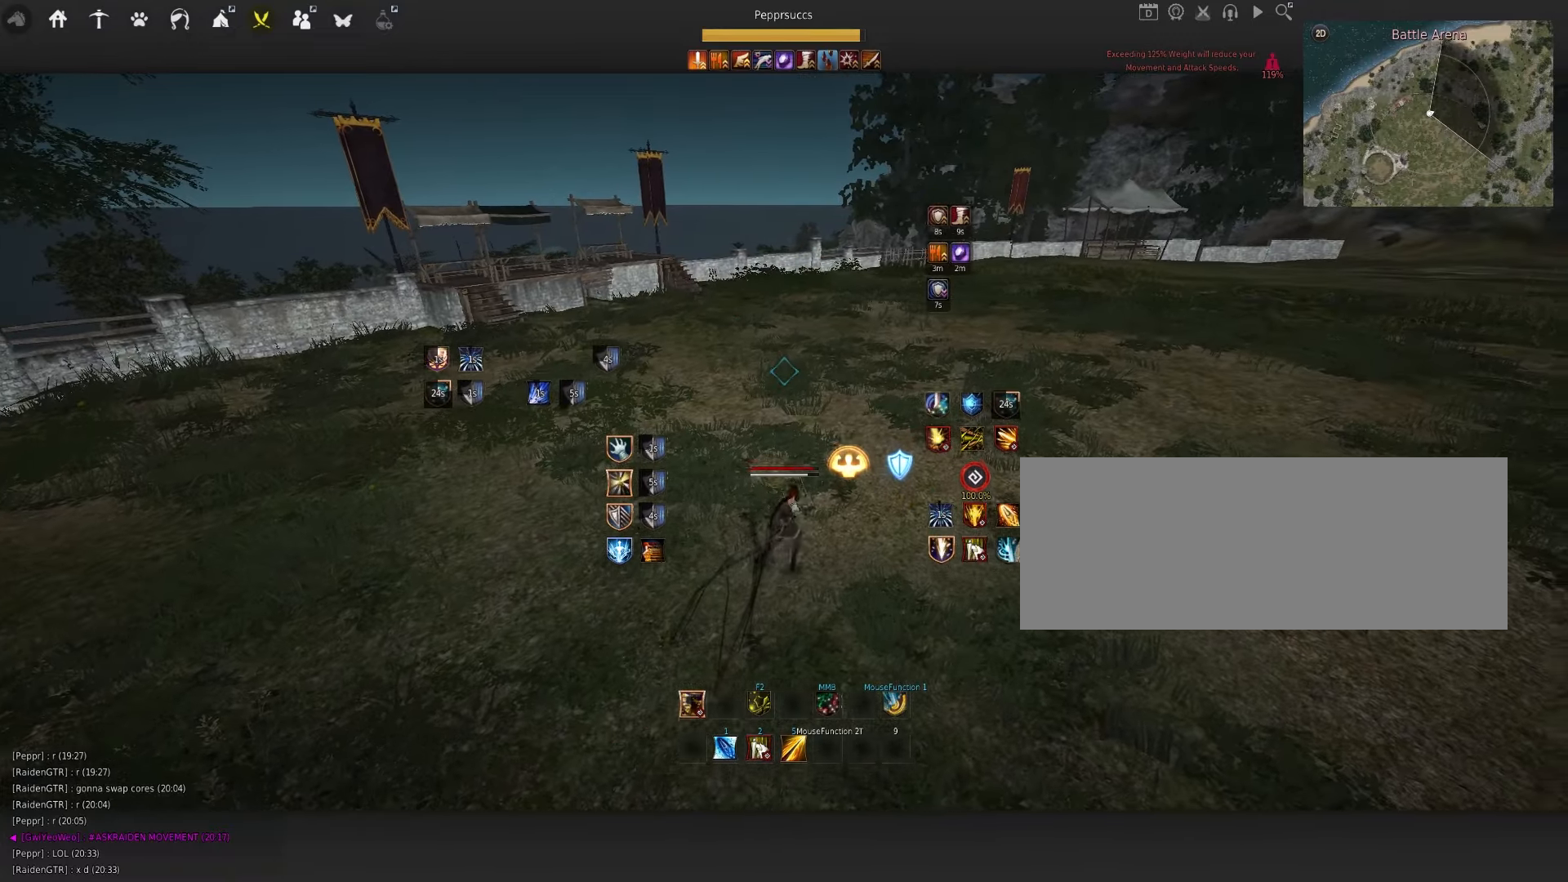
{"keys": ["d", "w"], "mouse": [], "events": []}
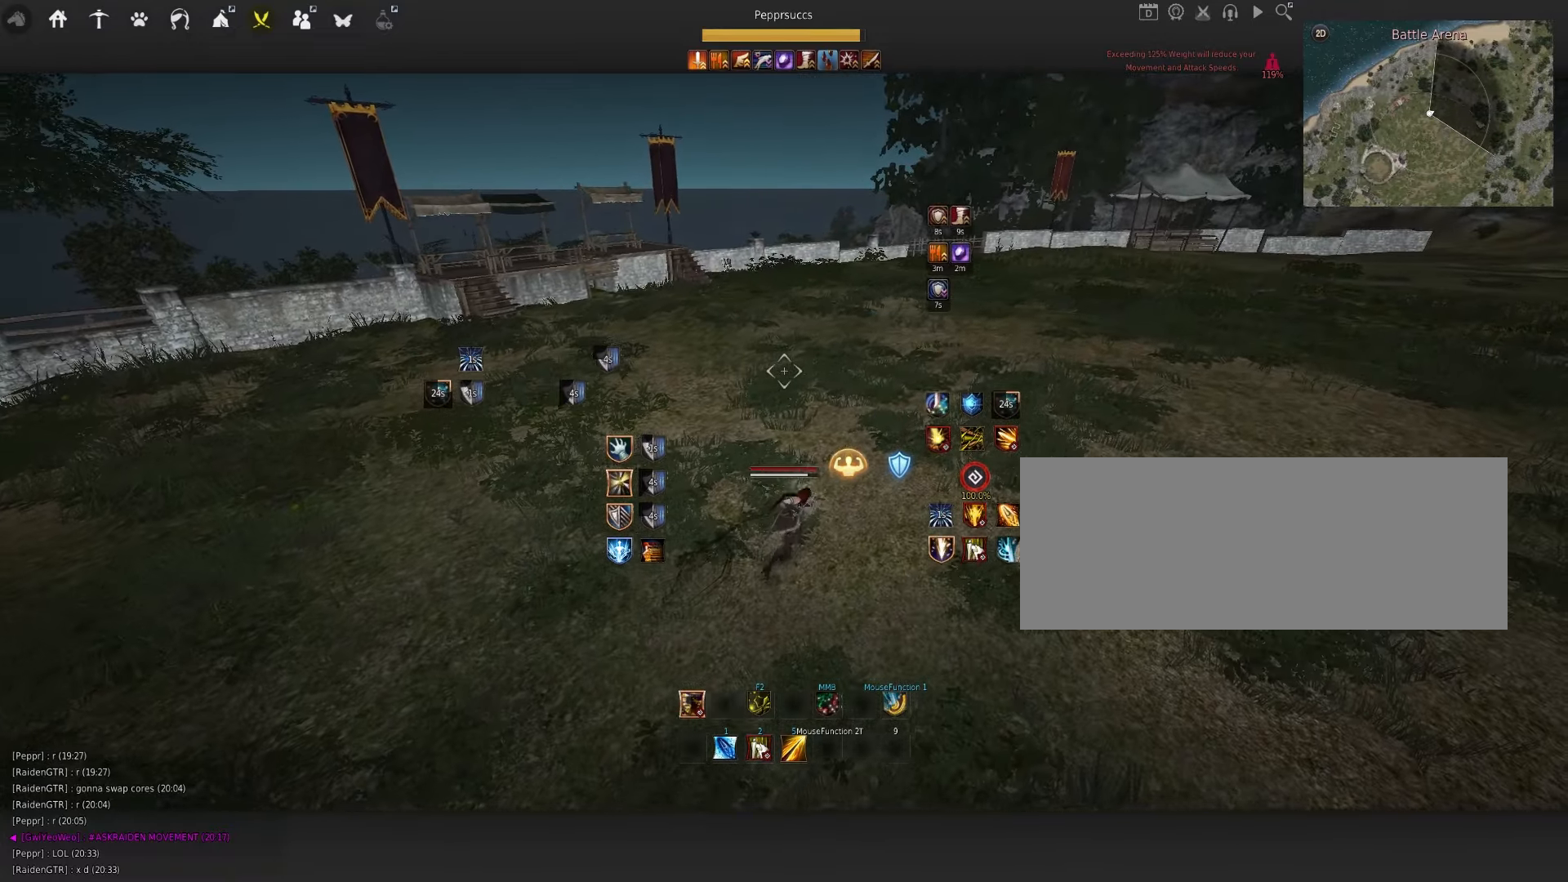
{"keys": ["w"], "mouse": [], "events": [[216, "d", "up"]]}
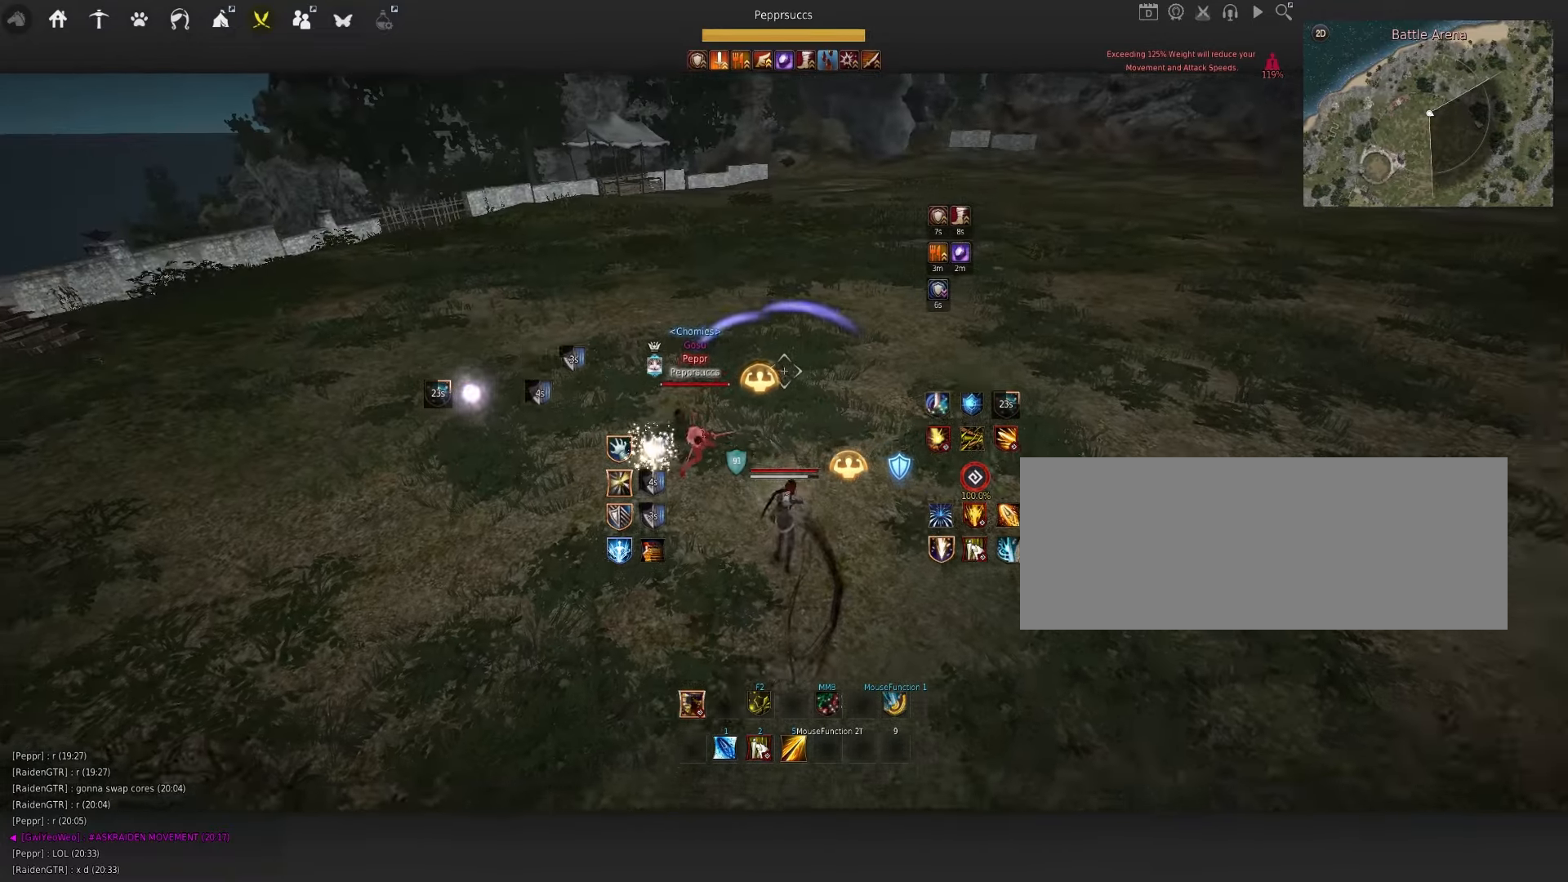
{"keys": ["d"], "mouse": ["right"], "events": [[183, "shift", "down"], [316, "shift", "up"], [383, "w", "up"], [416, "d", "down"], [450, "mouse_right", "down"]]}
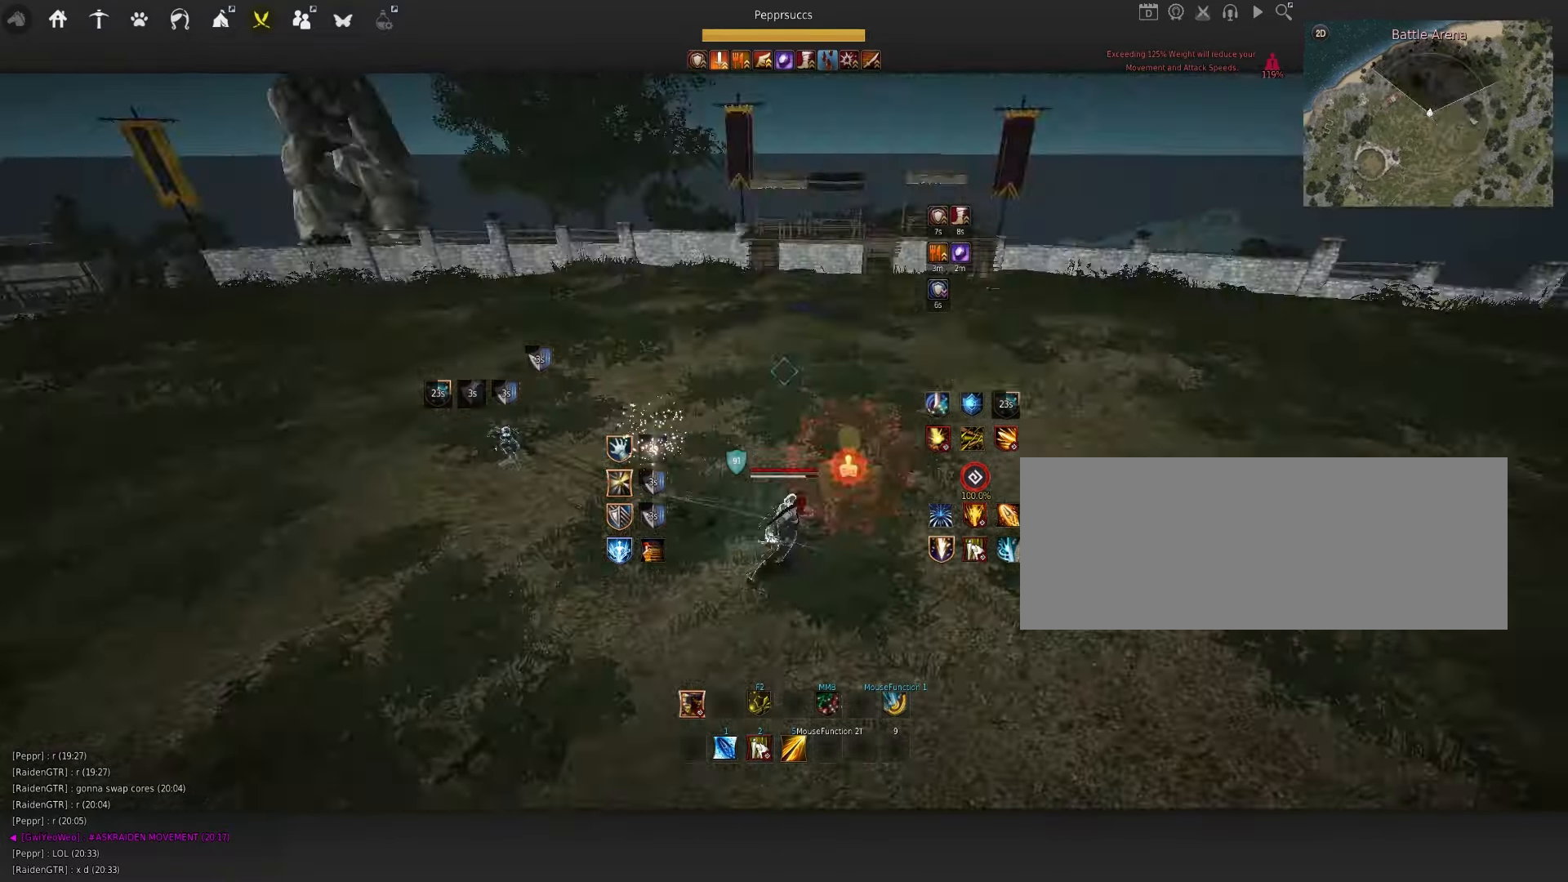
{"keys": ["shift"], "mouse": ["left"], "events": [[166, "d", "up"], [200, "mouse_right", "up"], [283, "shift", "down"], [300, "mouse_left", "down"]]}
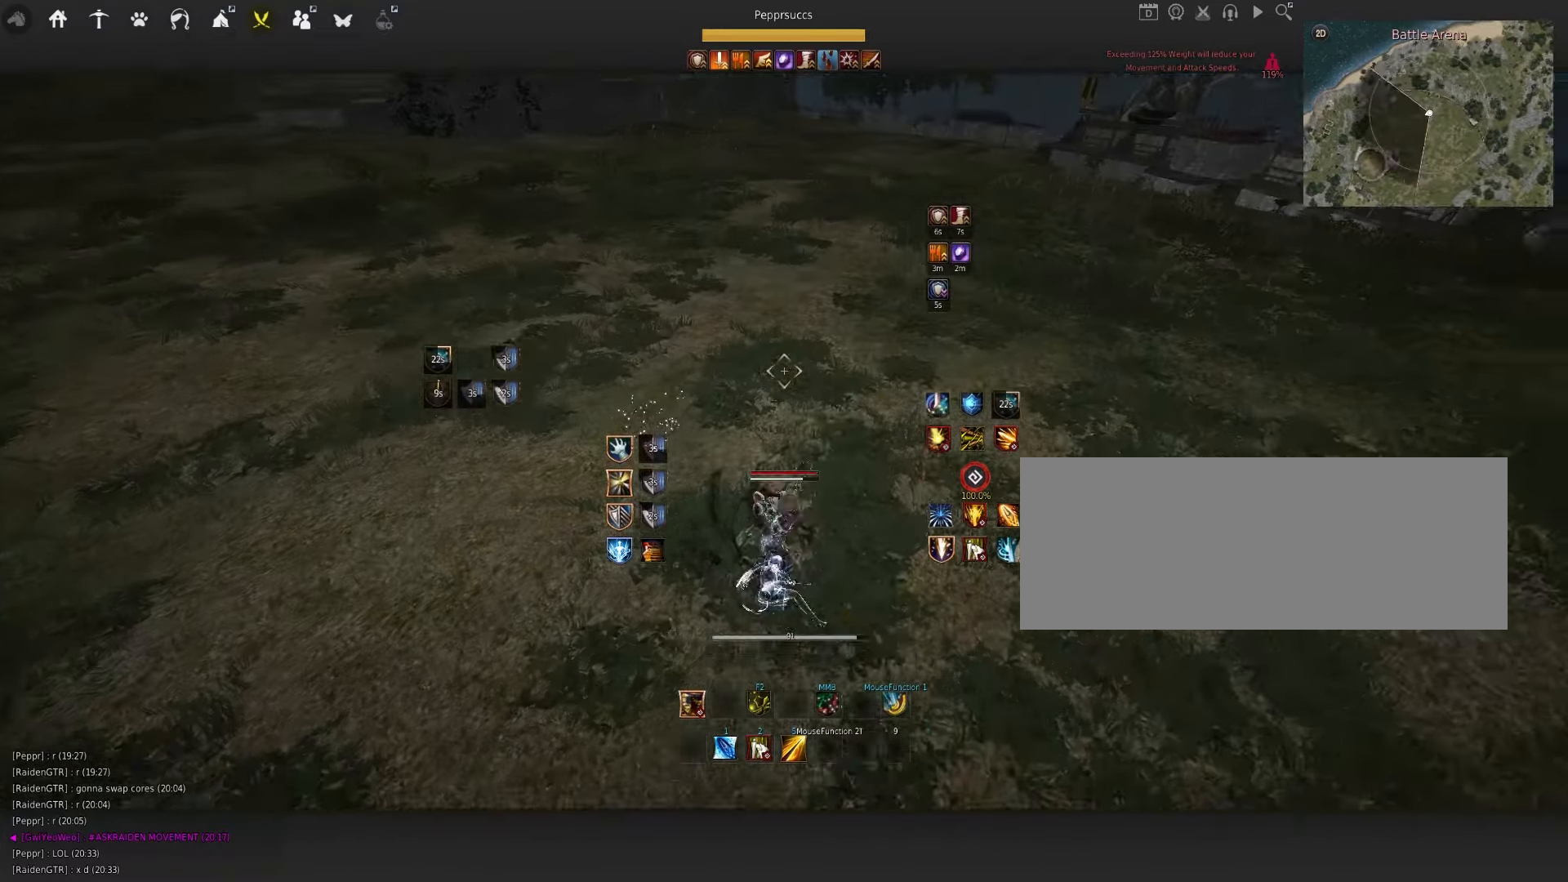
{"keys": ["w"], "mouse": [], "events": [[33, "mouse_left", "up"], [33, "shift", "up"], [100, "space", "down"], [183, "w", "down"], [200, "shift", "down"], [216, "space", "up"], [366, "shift", "up"]]}
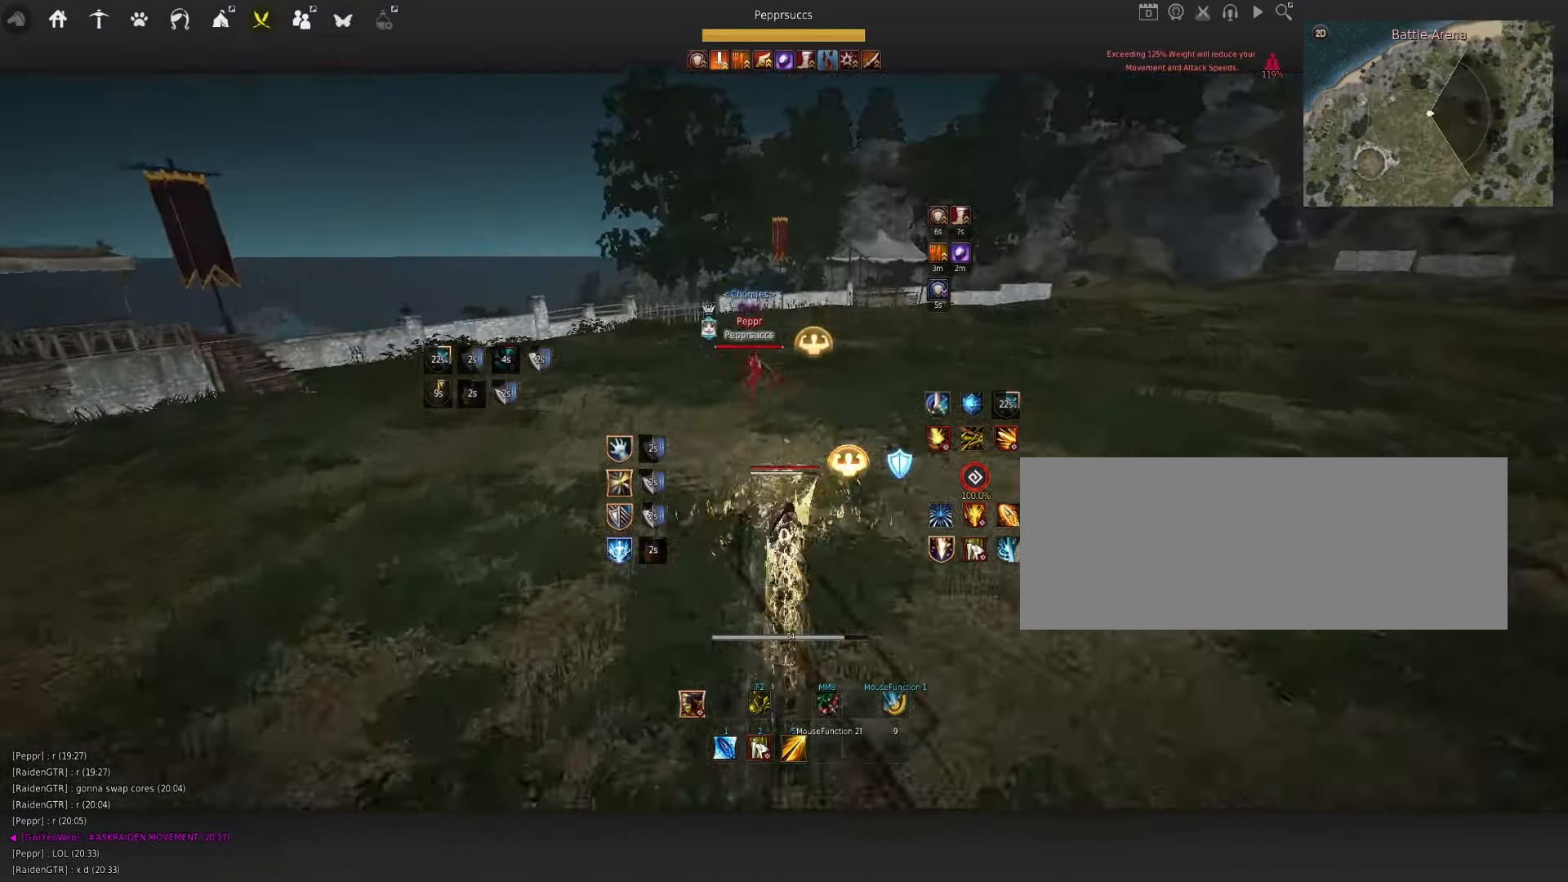
{"keys": [], "mouse": [], "events": [[83, "f", "down"], [233, "f", "up"], [266, "w", "up"]]}